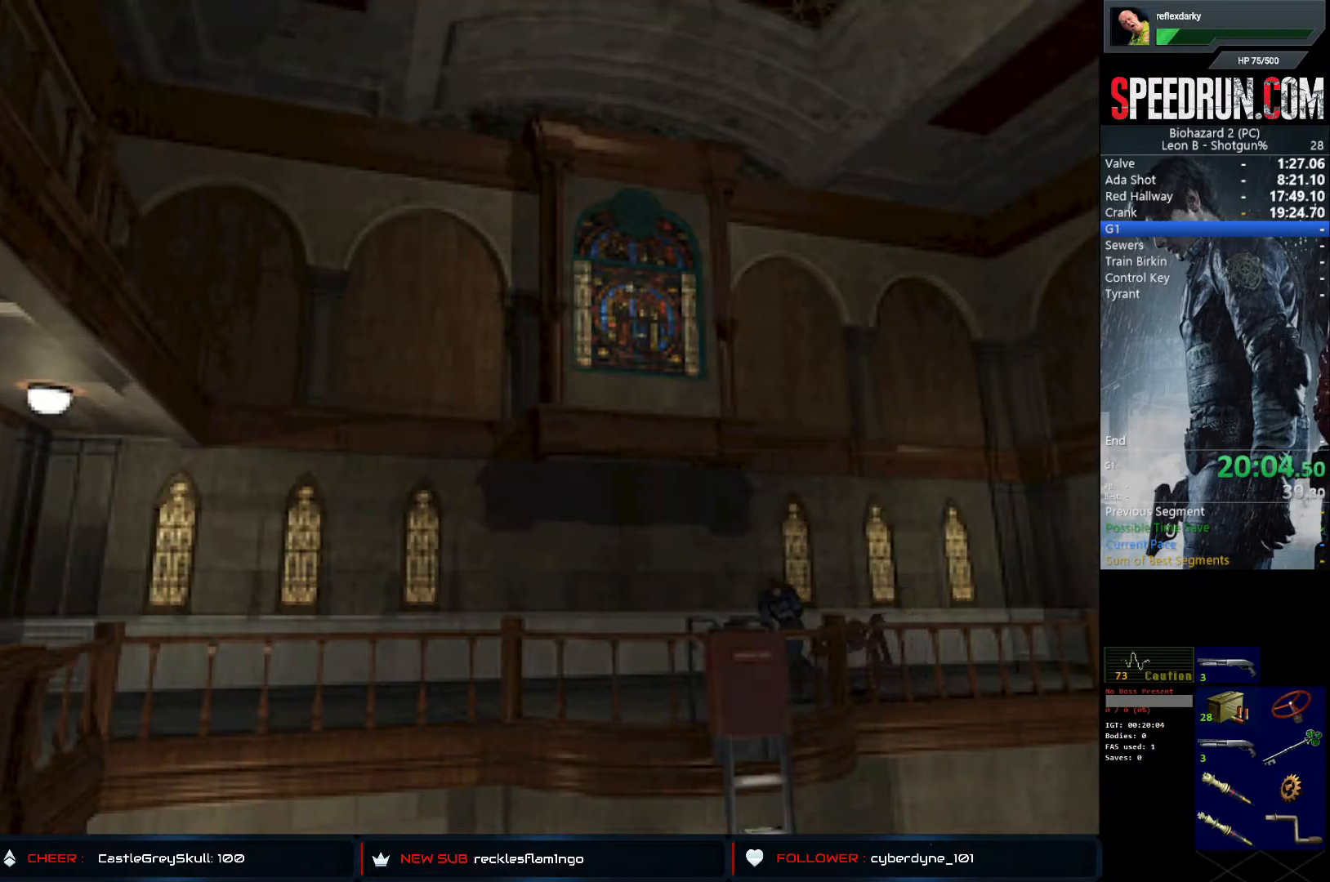
Gameplay with a controller (PlayStation layout); each line is a JSON object with the inputs held at the frame after it. "events" lists button and stick changes between this image and that frame as [ms after this image, input, new state], when the widget could be followed in between. Not read: L1 L3 R1 R3.
{"buttons": ["SQUARE", "DPAD_UP"], "left_stick": "center", "right_stick": "center", "events": [[117, "DPAD_RIGHT", "down"], [250, "DPAD_RIGHT", "up"]]}
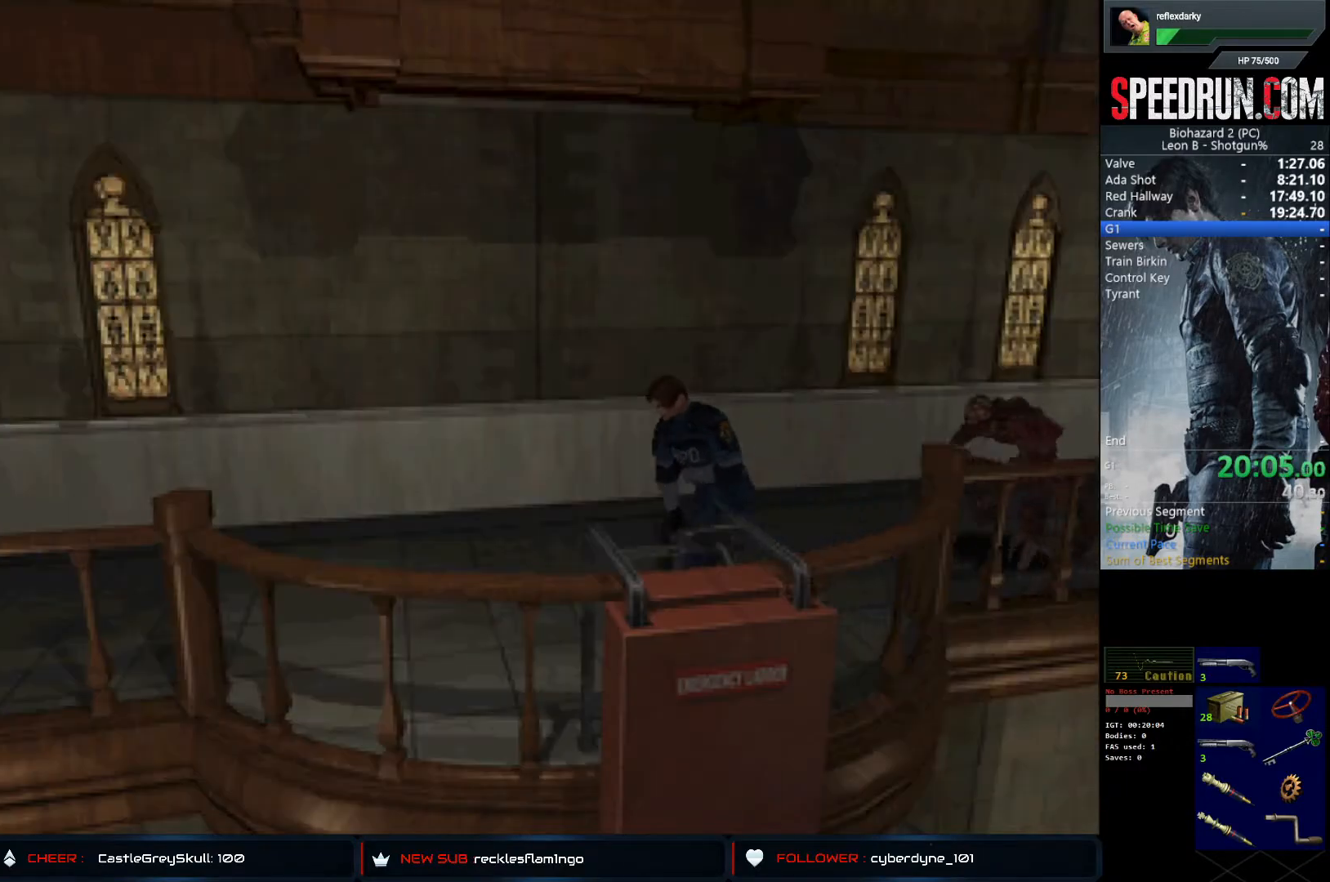
{"buttons": ["SQUARE", "DPAD_UP"], "left_stick": "center", "right_stick": "center", "events": []}
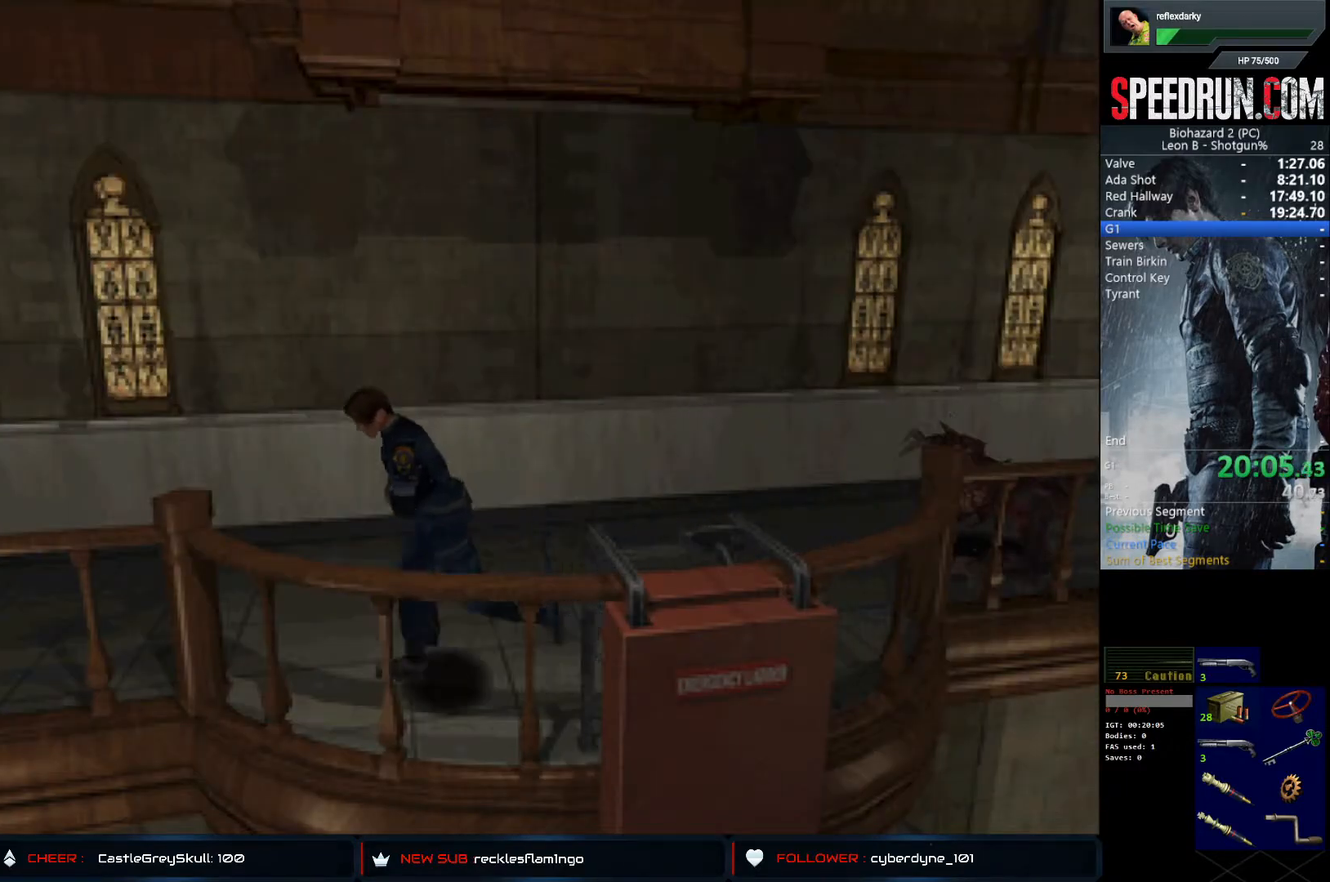
{"buttons": ["SQUARE", "DPAD_UP"], "left_stick": "center", "right_stick": "center", "events": [[267, "DPAD_RIGHT", "down"], [350, "DPAD_RIGHT", "up"]]}
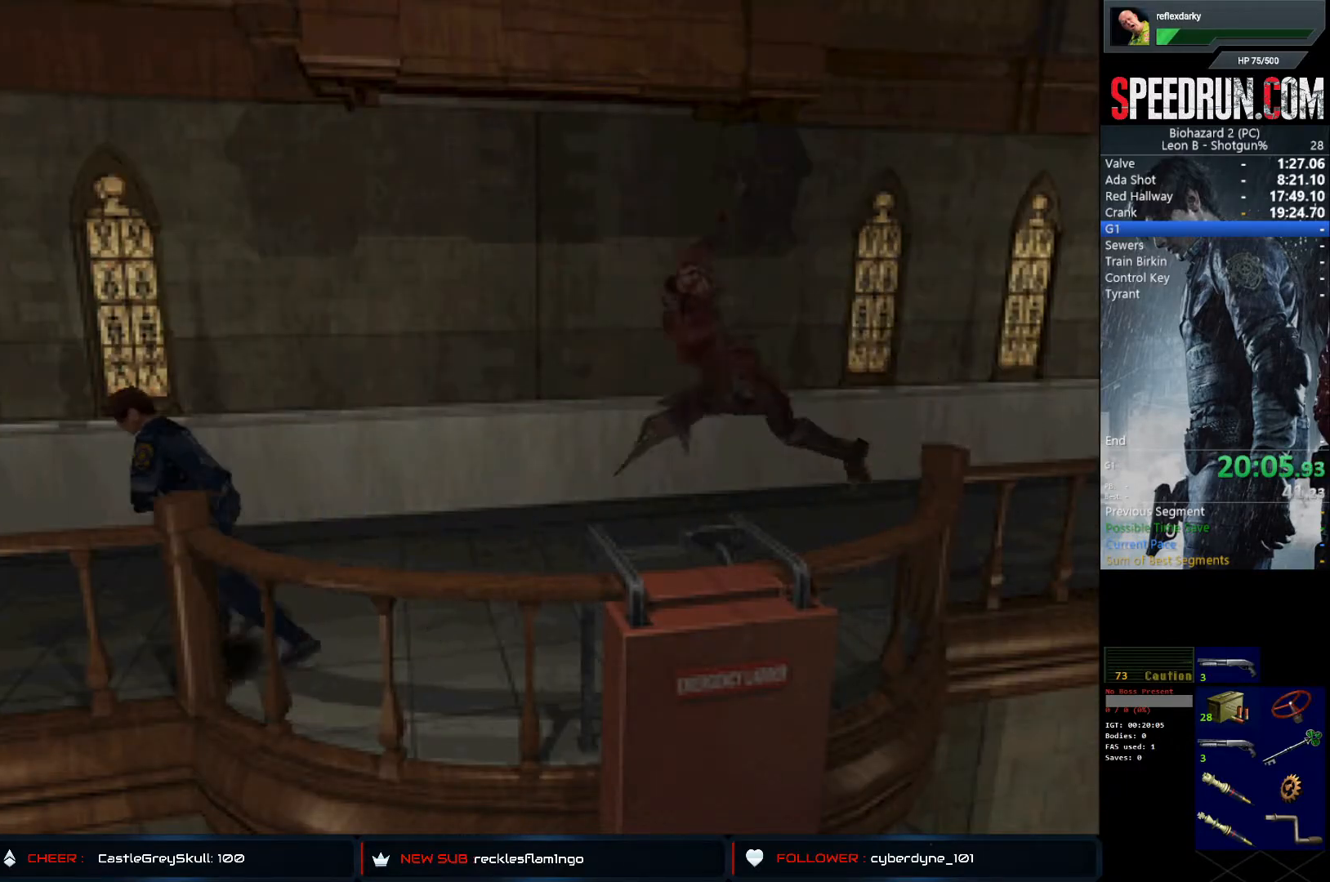
{"buttons": ["SQUARE", "DPAD_UP"], "left_stick": "center", "right_stick": "center", "events": [[267, "DPAD_LEFT", "down"], [383, "DPAD_LEFT", "up"]]}
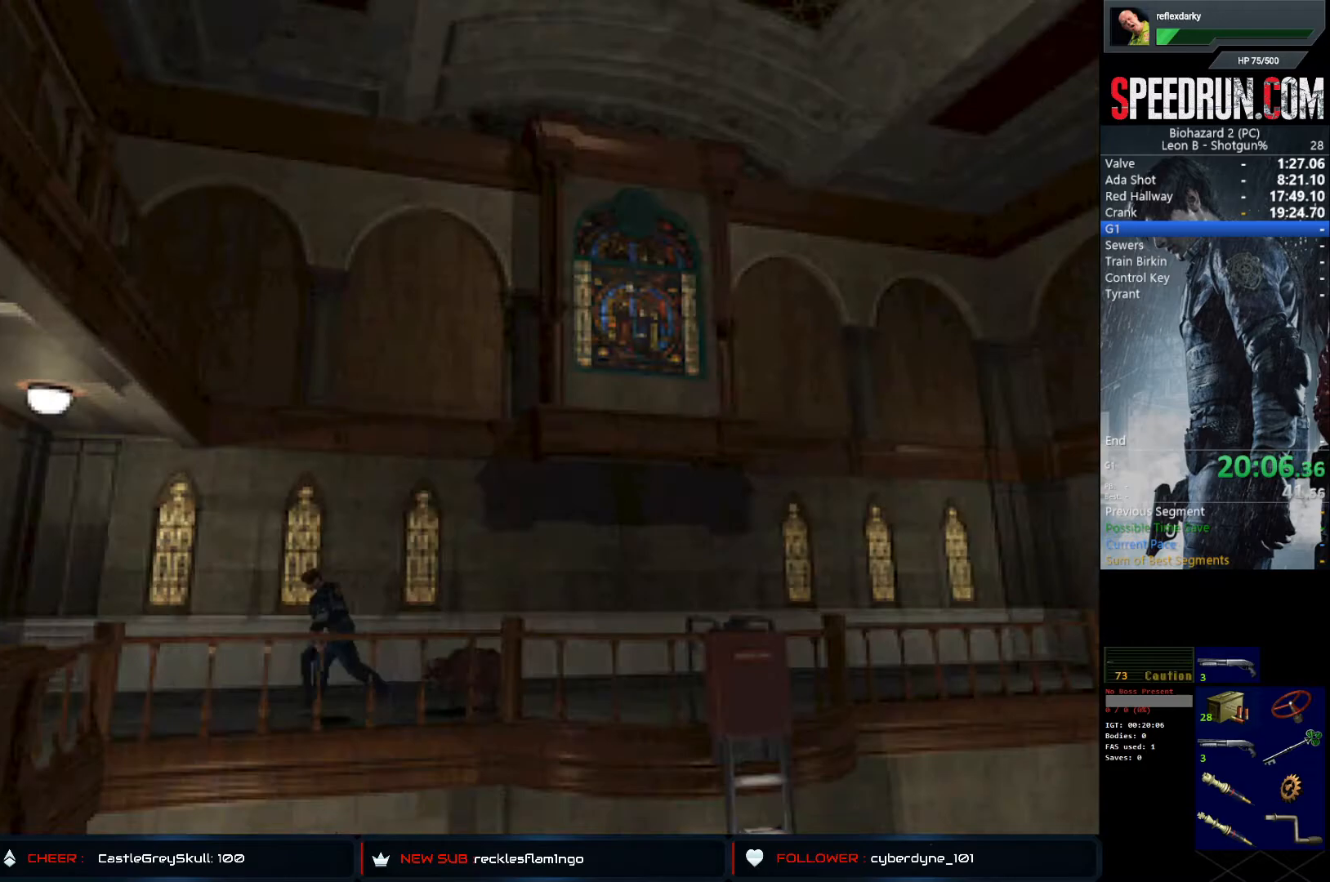
{"buttons": ["SQUARE", "DPAD_UP"], "left_stick": "center", "right_stick": "center", "events": []}
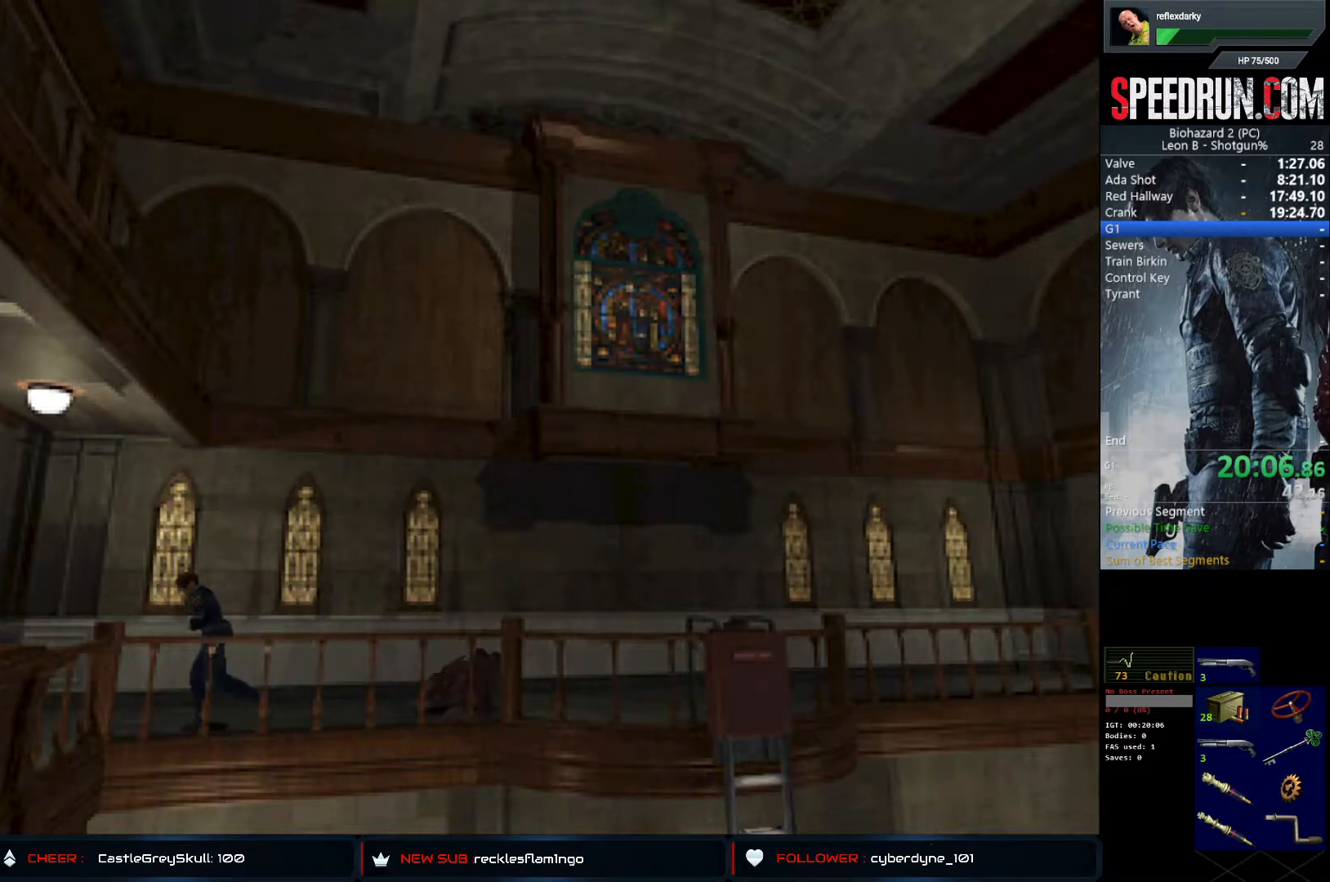
{"buttons": ["SQUARE", "DPAD_UP", "DPAD_LEFT"], "left_stick": "center", "right_stick": "center", "events": [[150, "DPAD_LEFT", "down"]]}
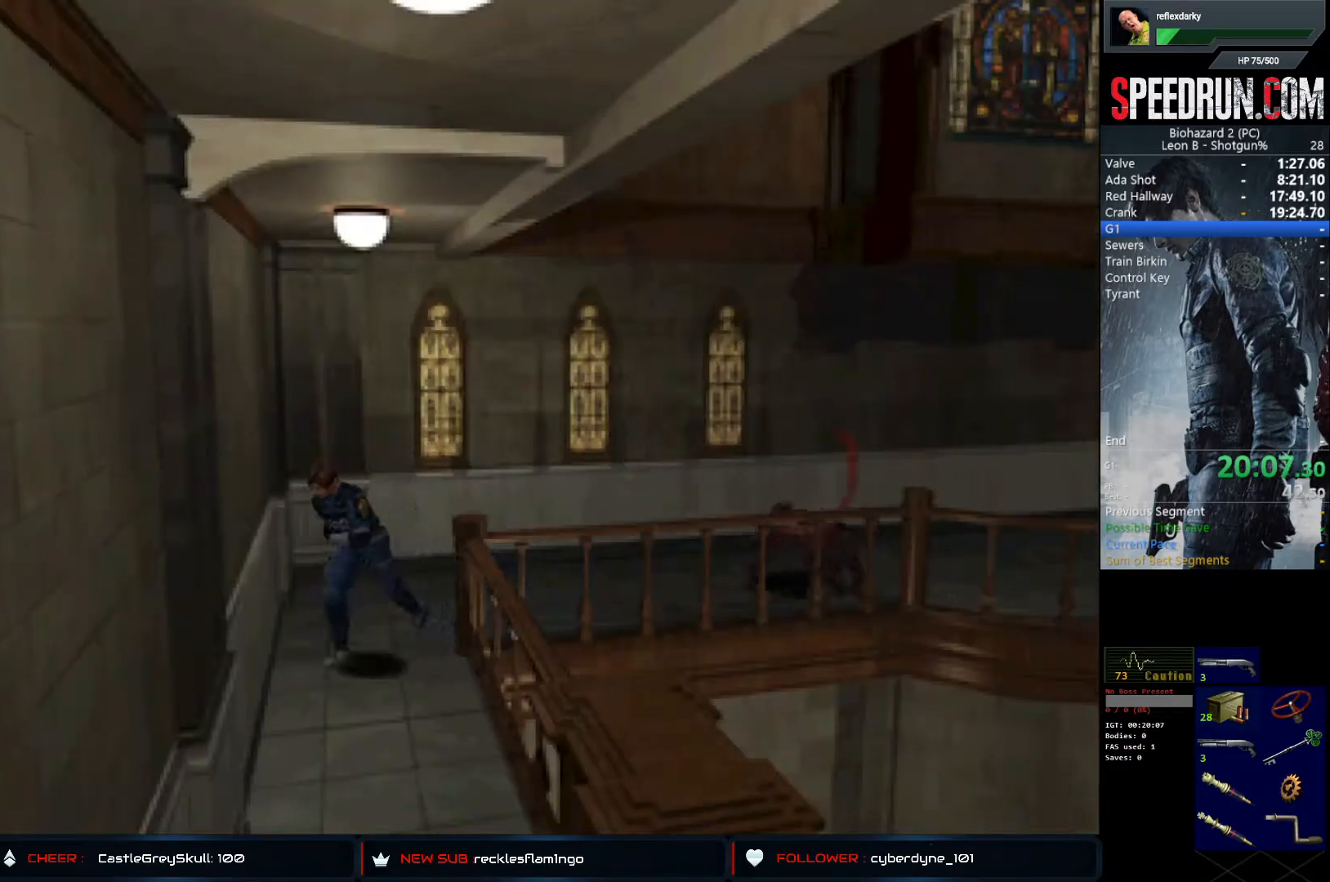
{"buttons": ["SQUARE", "DPAD_UP"], "left_stick": "center", "right_stick": "center", "events": [[217, "DPAD_LEFT", "up"]]}
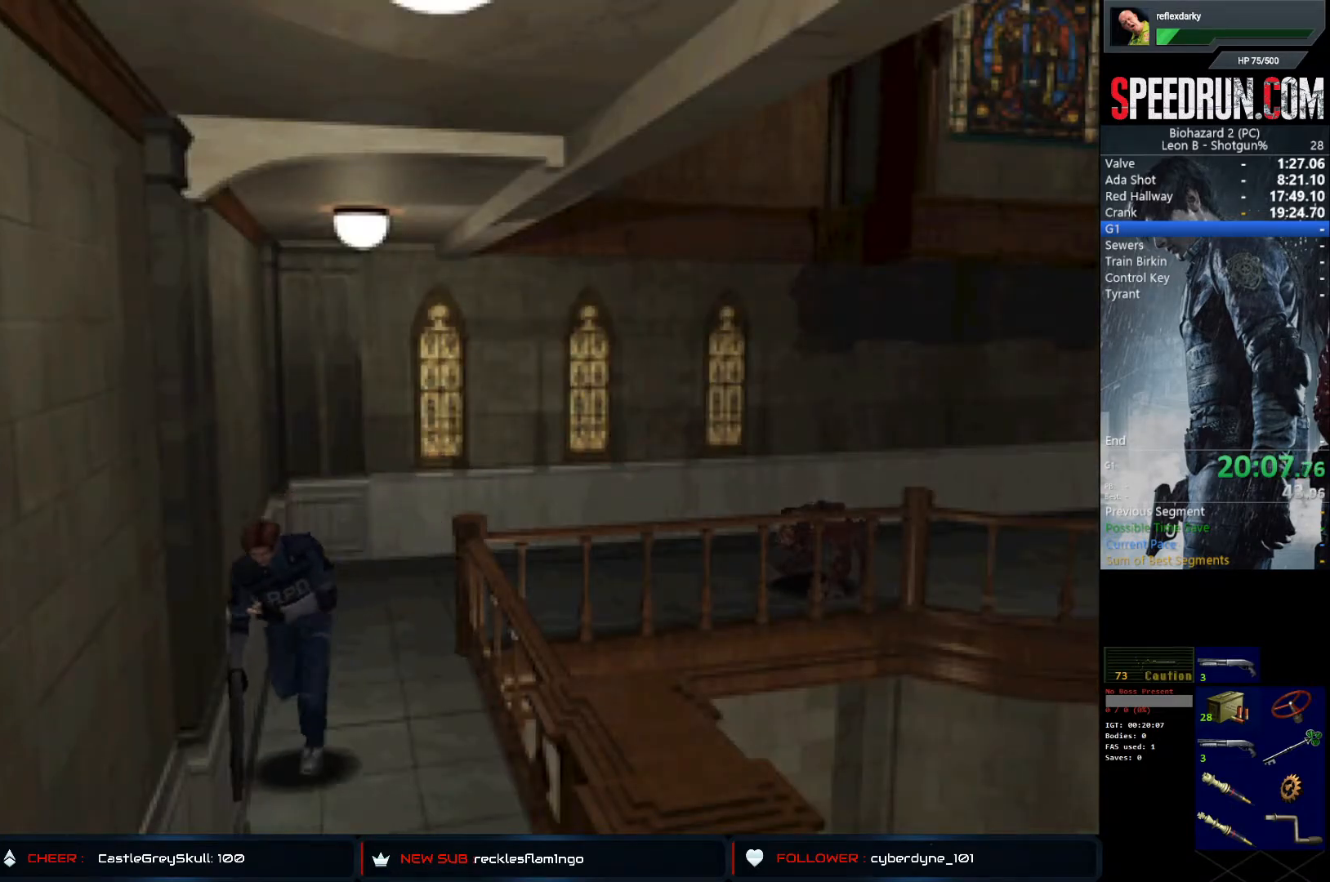
{"buttons": ["SQUARE", "DPAD_UP"], "left_stick": "center", "right_stick": "center", "events": [[150, "DPAD_LEFT", "down"], [283, "DPAD_LEFT", "up"]]}
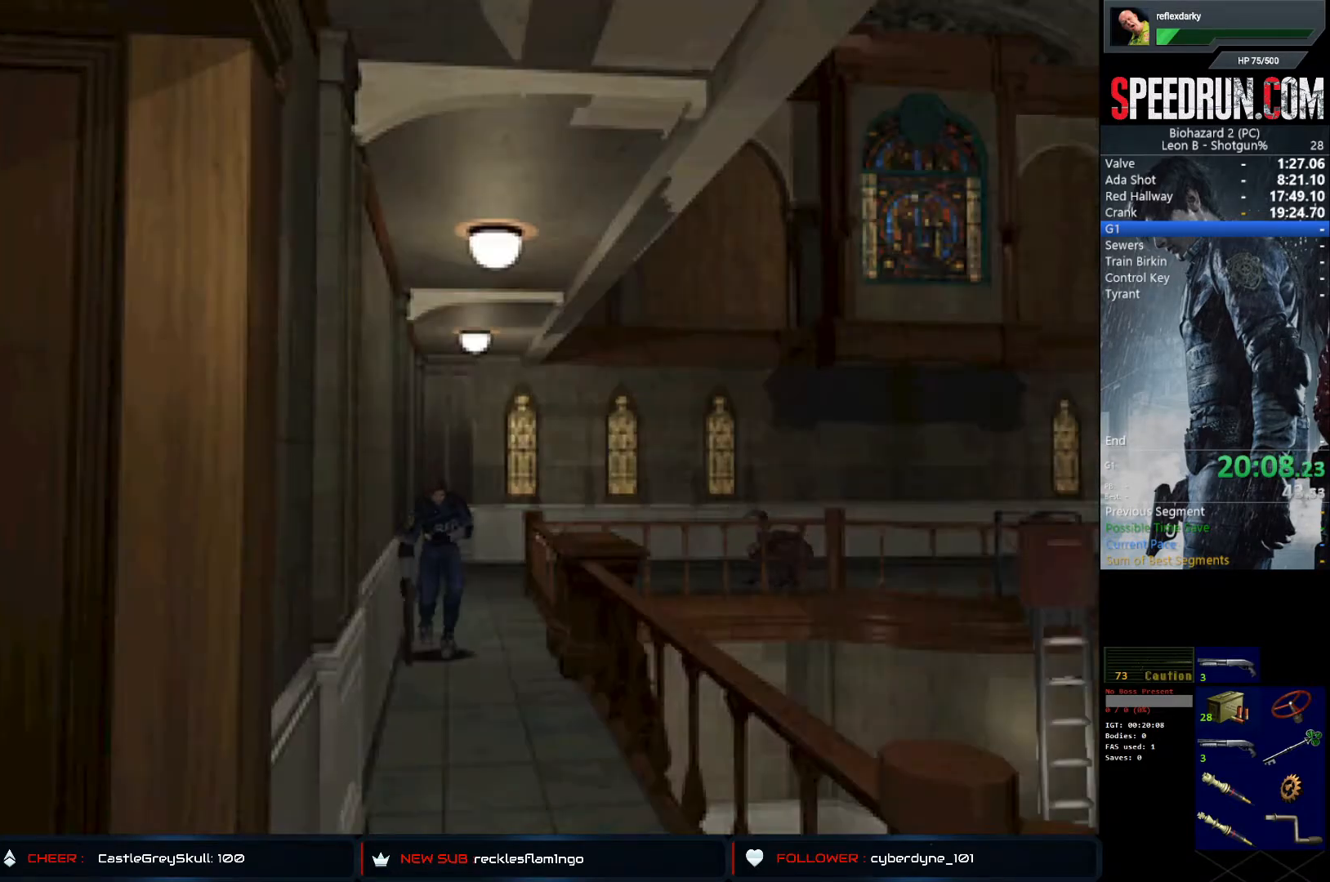
{"buttons": ["SQUARE", "DPAD_UP"], "left_stick": "center", "right_stick": "center", "events": [[317, "DPAD_RIGHT", "down"], [400, "DPAD_RIGHT", "up"]]}
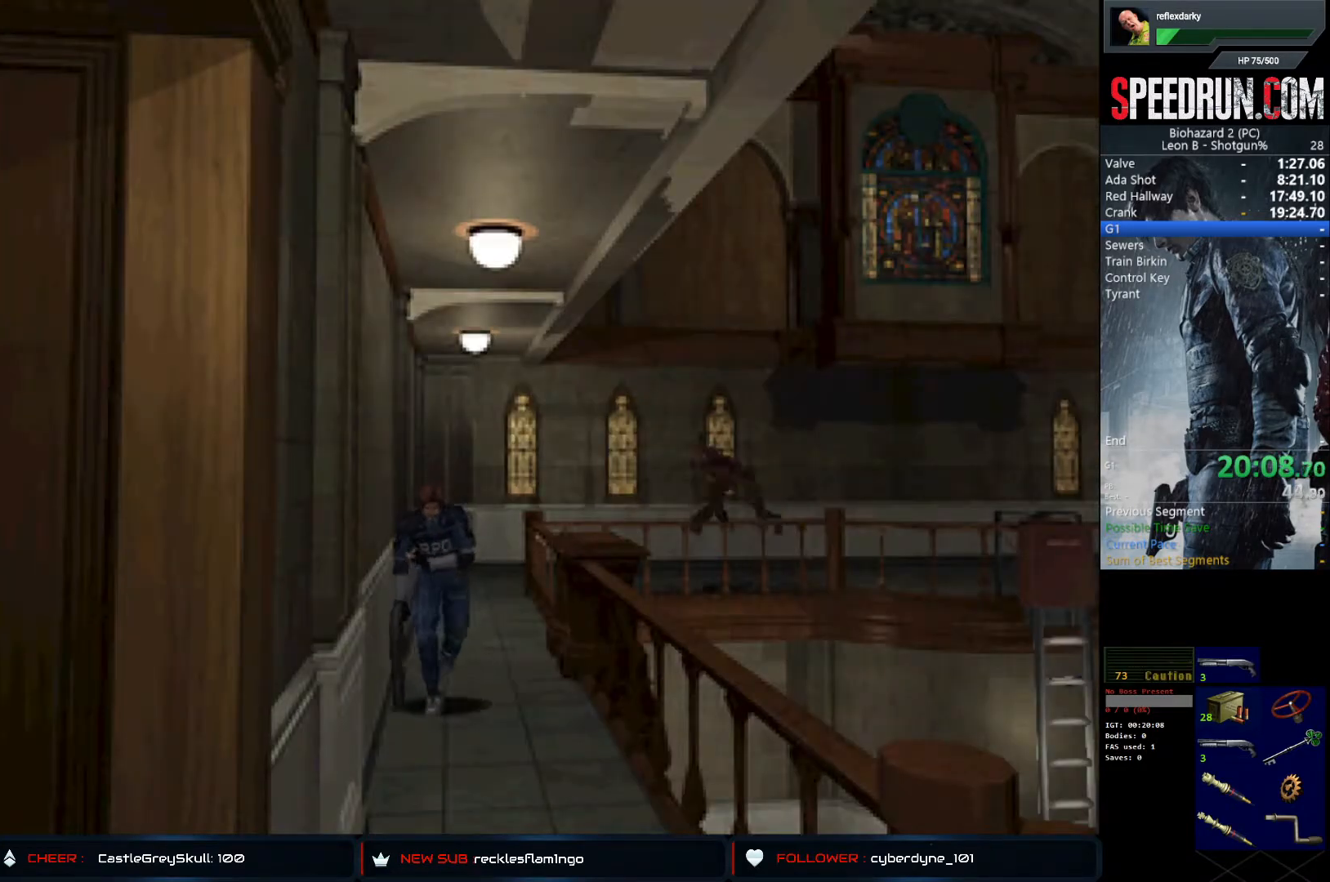
{"buttons": ["SQUARE", "DPAD_UP"], "left_stick": "center", "right_stick": "center", "events": []}
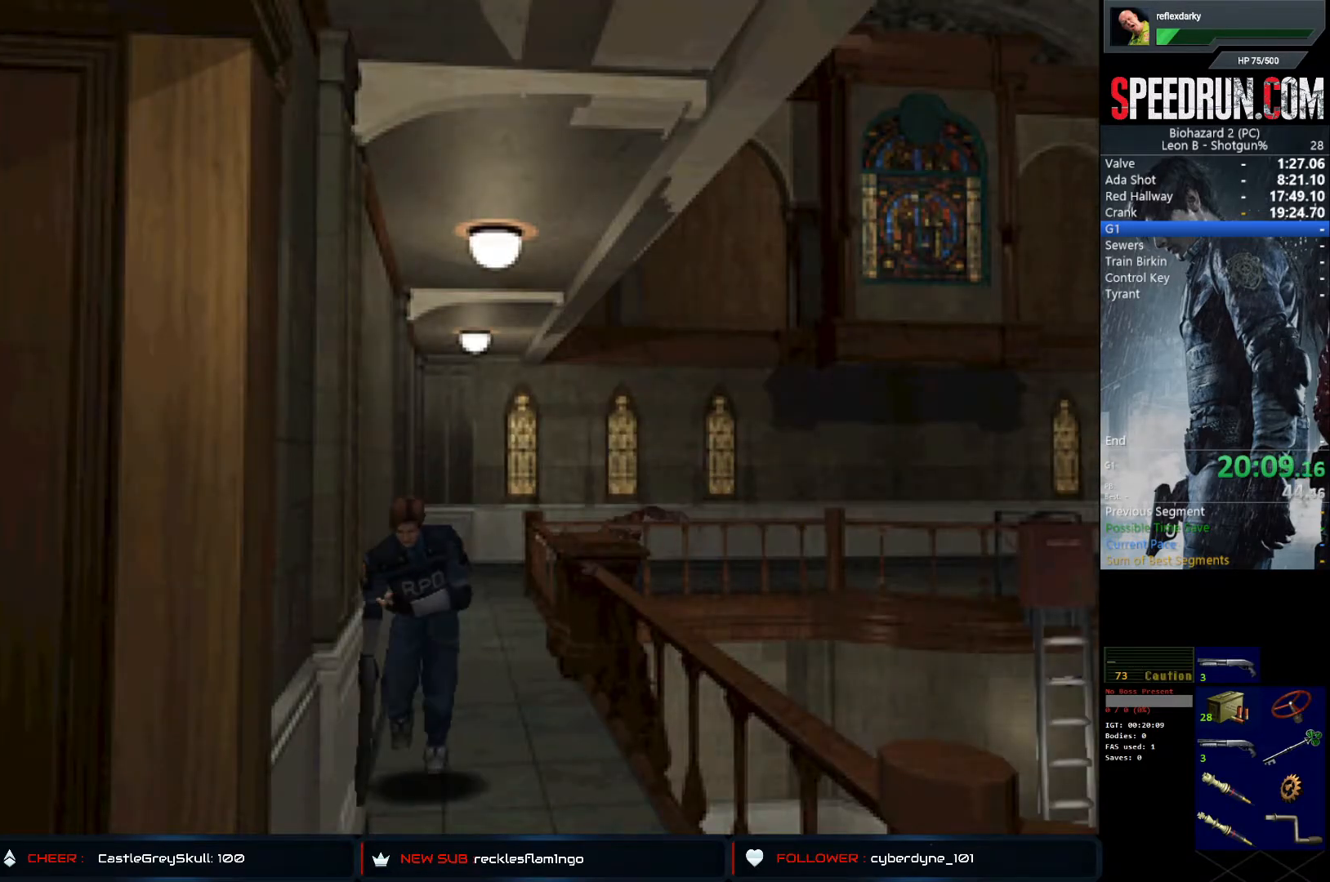
{"buttons": ["SQUARE", "DPAD_UP"], "left_stick": "center", "right_stick": "center", "events": []}
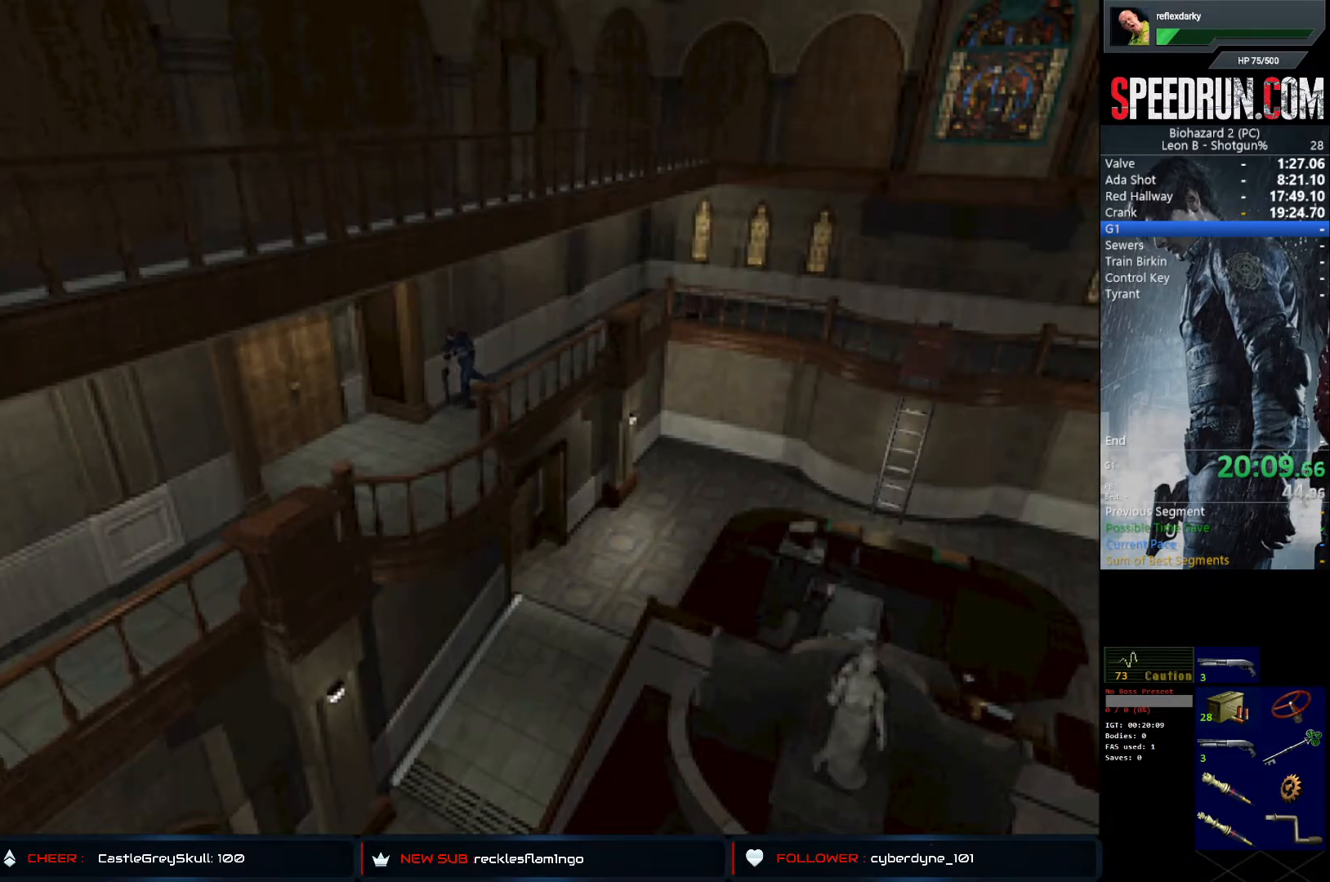
{"buttons": ["SQUARE", "DPAD_UP", "DPAD_RIGHT"], "left_stick": "center", "right_stick": "center", "events": [[283, "DPAD_RIGHT", "down"], [333, "CROSS", "down"], [483, "CROSS", "up"]]}
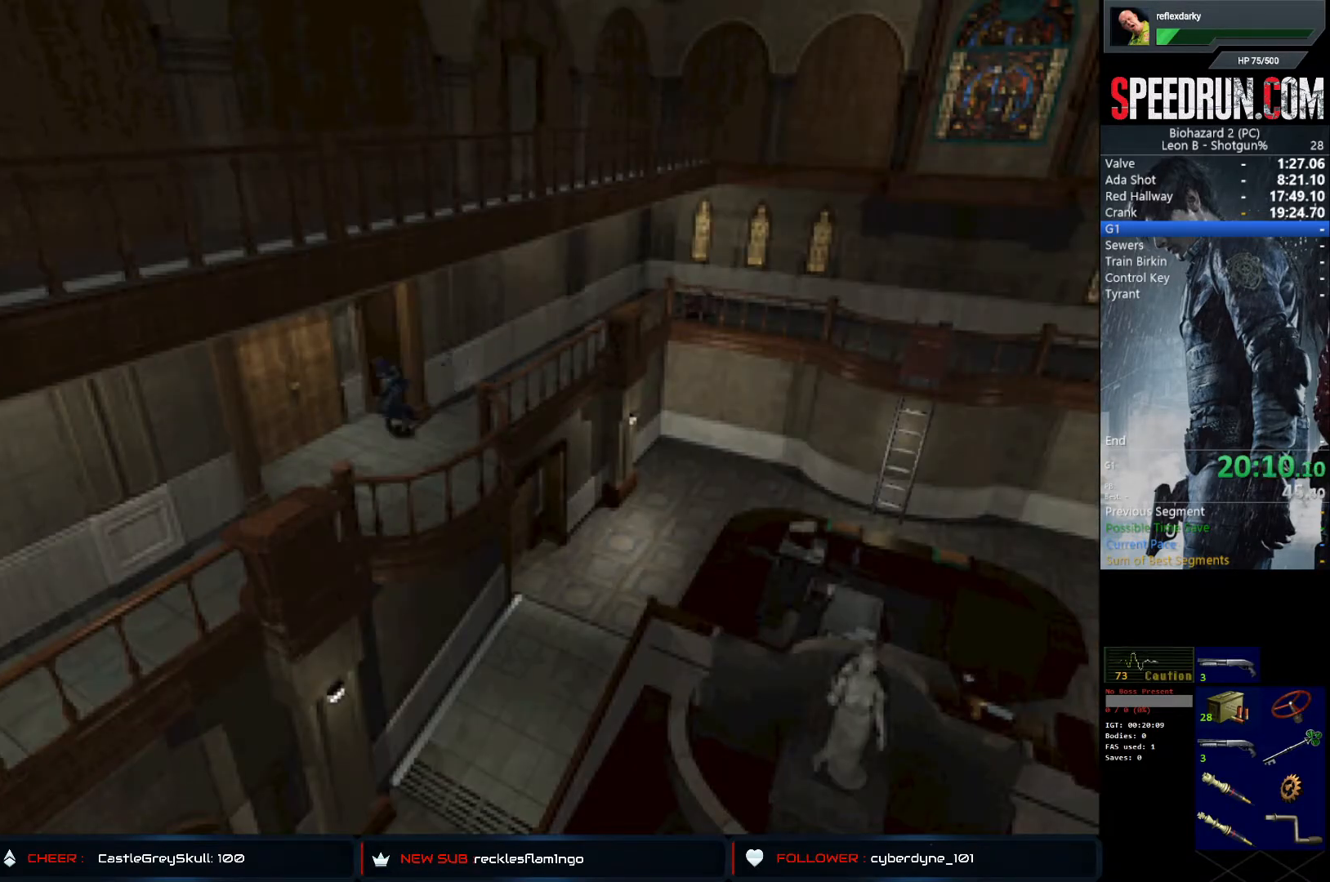
{"buttons": ["SQUARE", "DPAD_UP", "DPAD_RIGHT"], "left_stick": "center", "right_stick": "center", "events": [[33, "CROSS", "down"], [133, "CROSS", "up"], [217, "CROSS", "down"], [317, "CROSS", "up"], [367, "CROSS", "down"], [483, "CROSS", "up"]]}
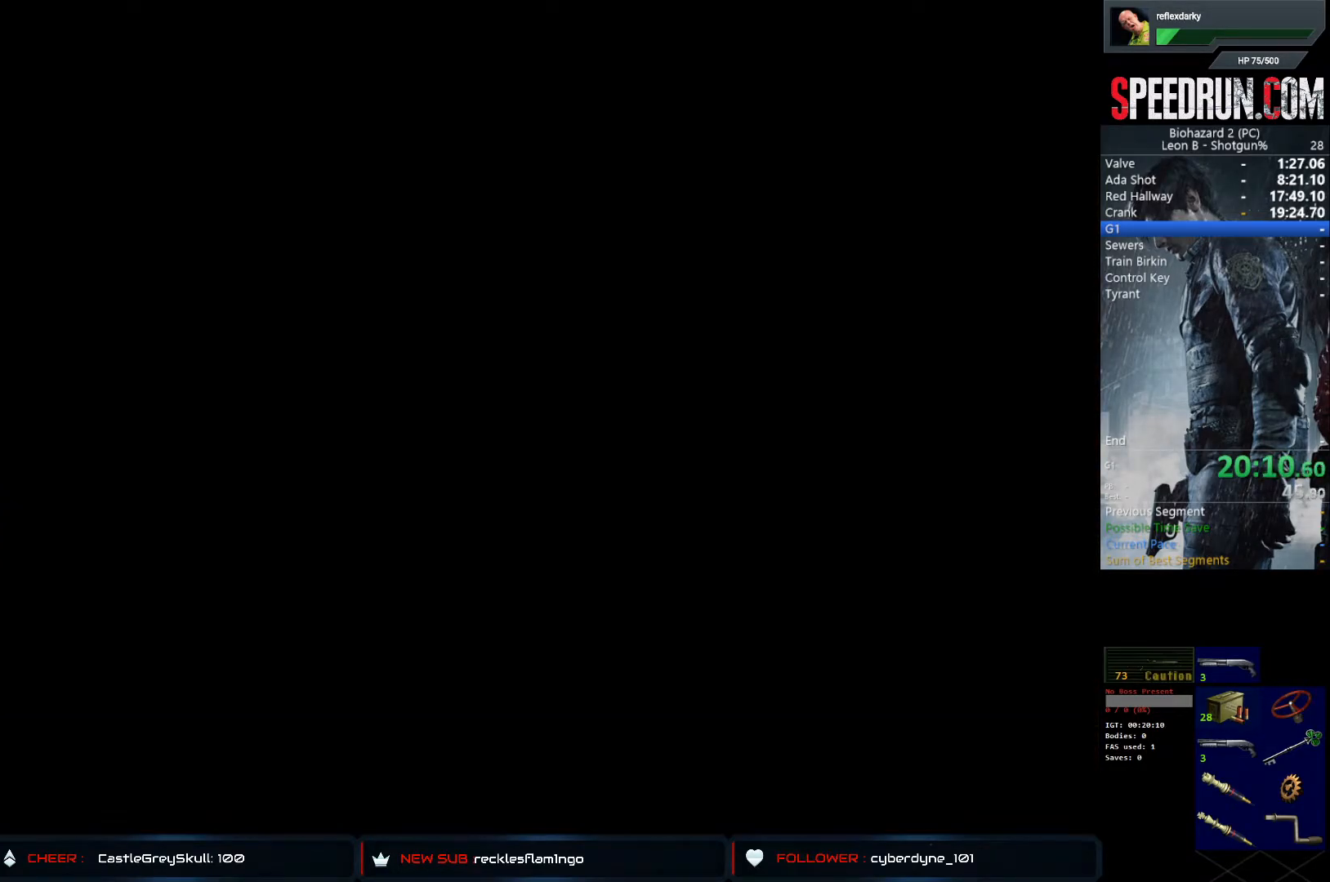
{"buttons": ["SQUARE", "DPAD_UP"], "left_stick": "center", "right_stick": "center", "events": [[33, "CROSS", "down"], [167, "CROSS", "up"], [200, "DPAD_RIGHT", "up"], [250, "DPAD_UP", "up"], [367, "DPAD_UP", "down"]]}
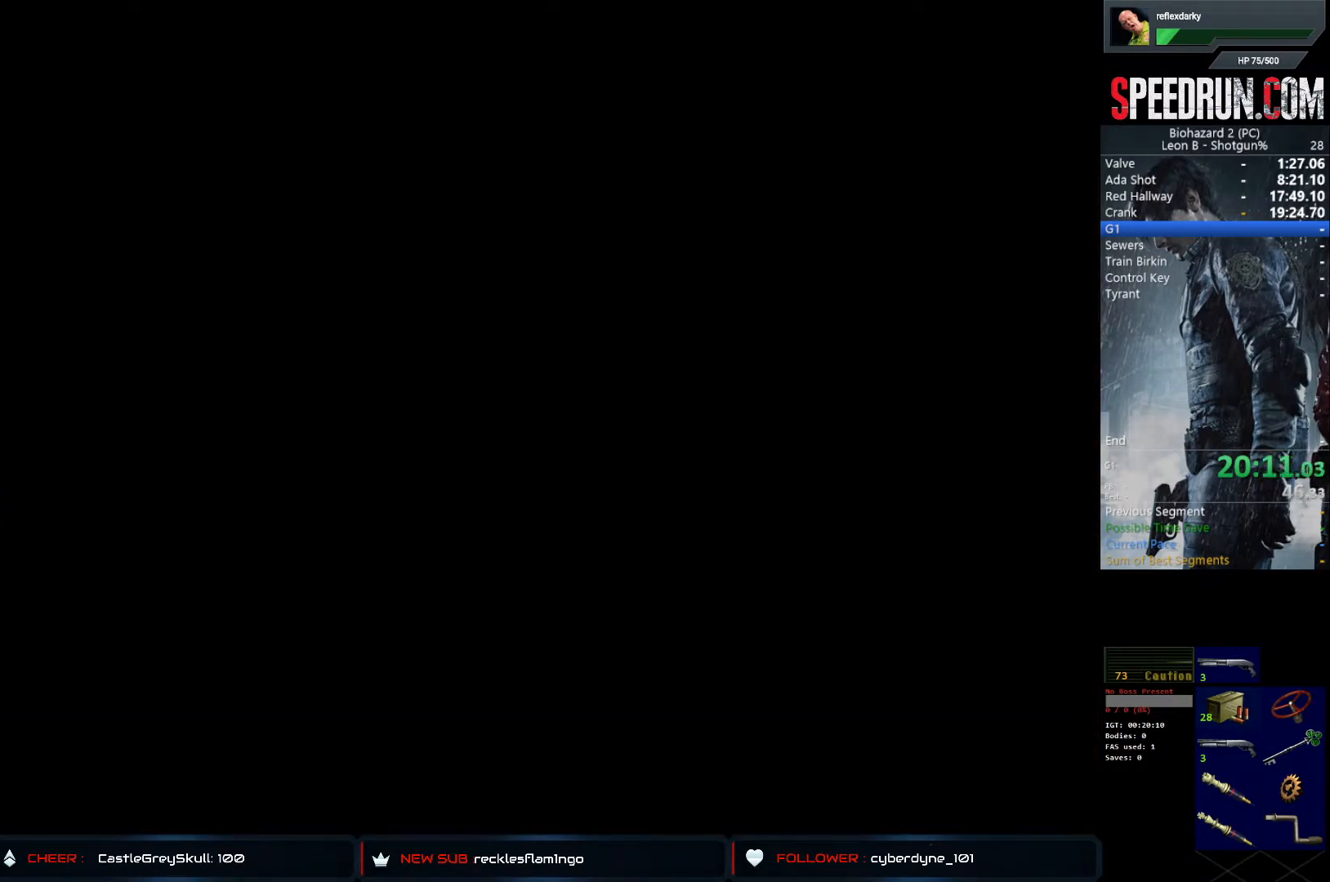
{"buttons": ["SQUARE", "DPAD_UP"], "left_stick": "center", "right_stick": "center", "events": []}
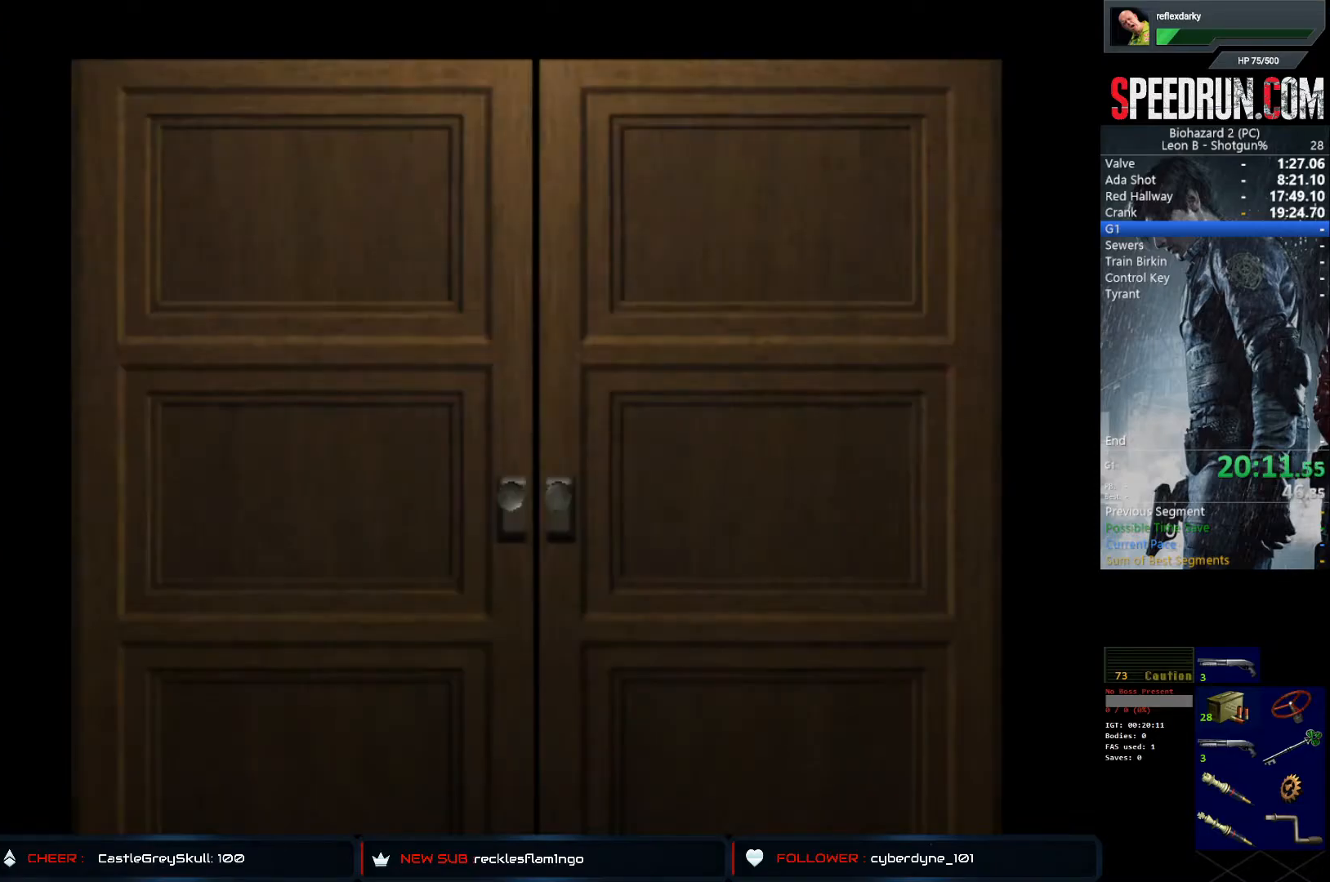
{"buttons": ["SQUARE", "DPAD_UP"], "left_stick": "center", "right_stick": "center", "events": []}
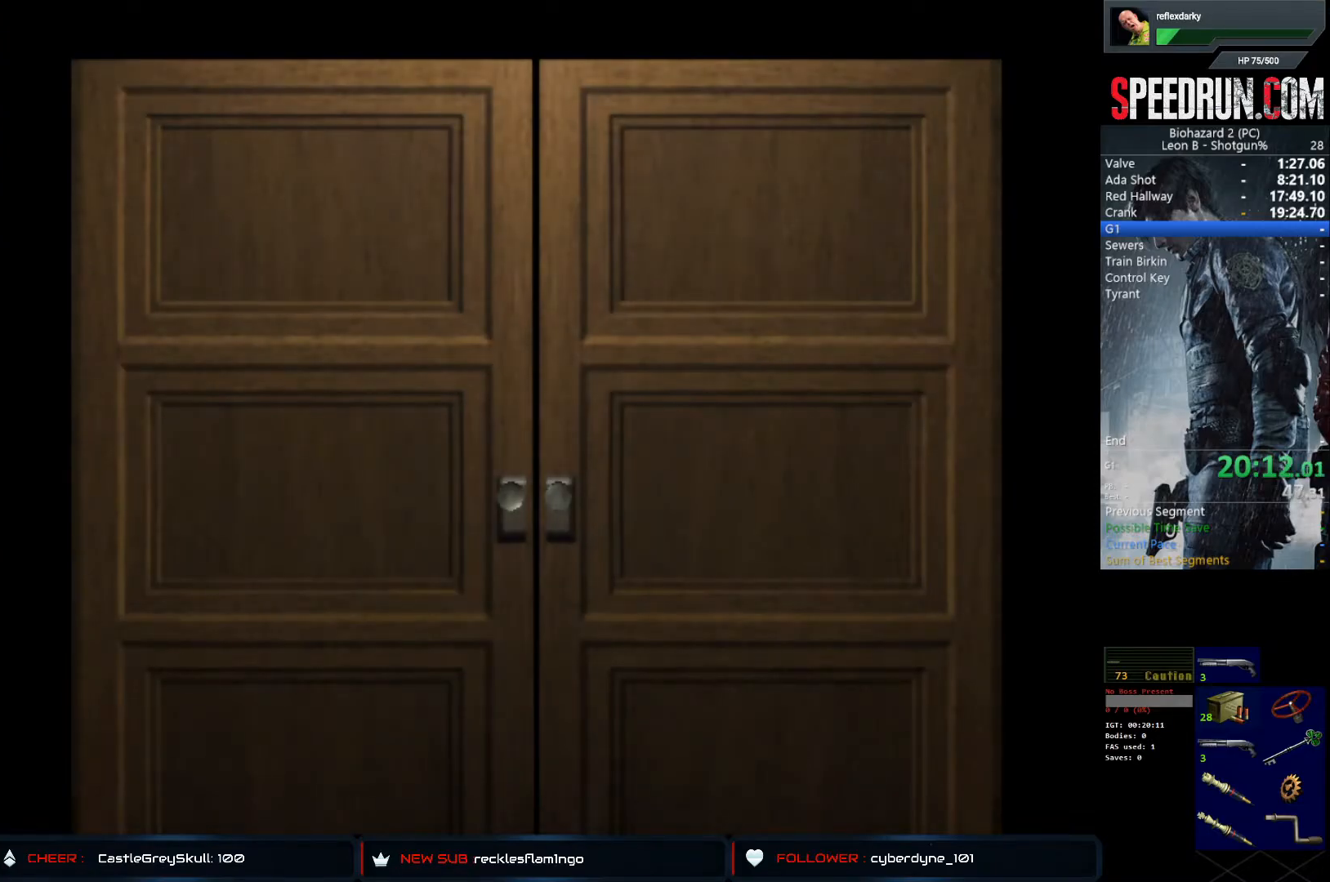
{"buttons": ["SQUARE", "DPAD_UP"], "left_stick": "center", "right_stick": "center", "events": []}
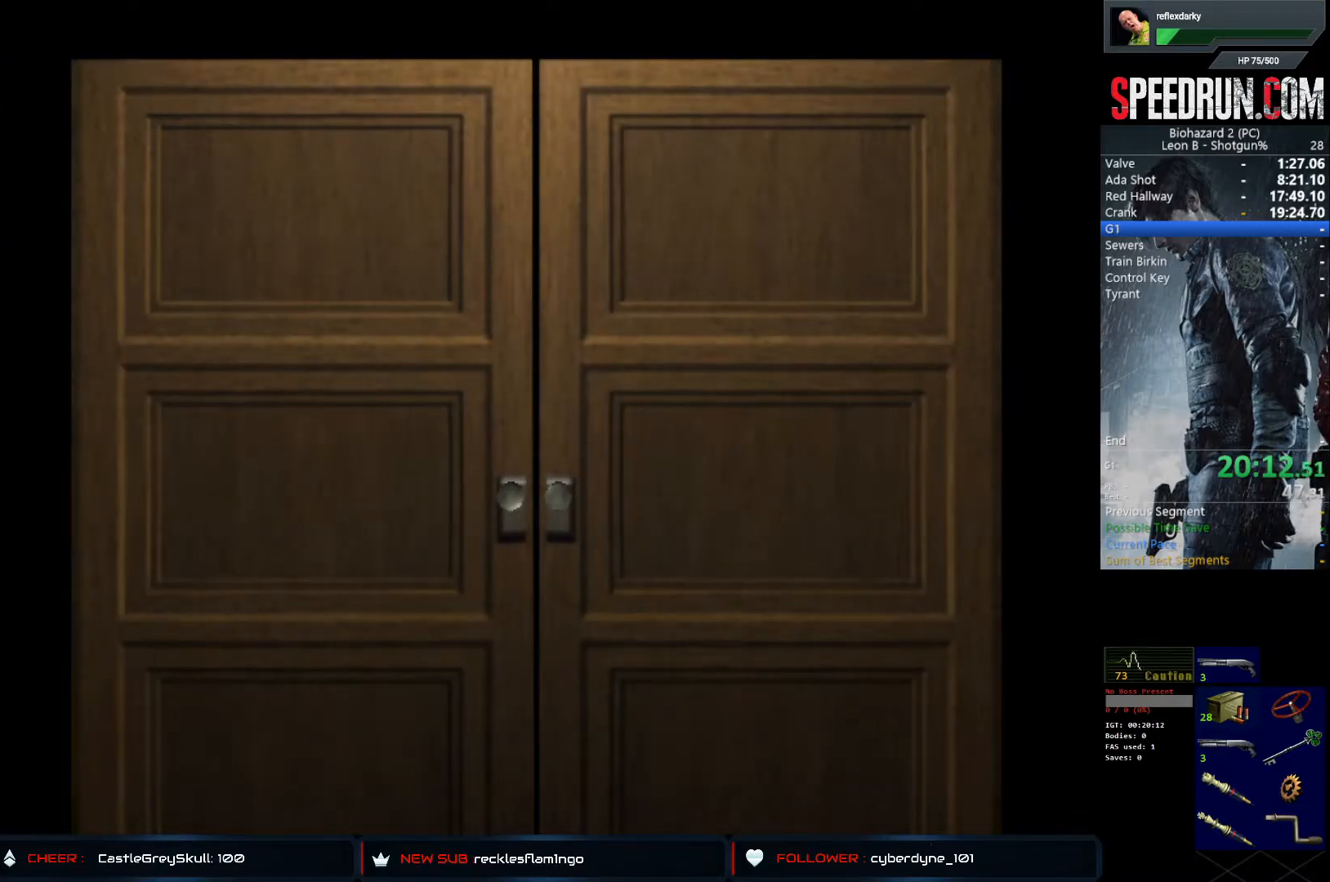
{"buttons": ["SQUARE", "DPAD_UP"], "left_stick": "center", "right_stick": "center", "events": []}
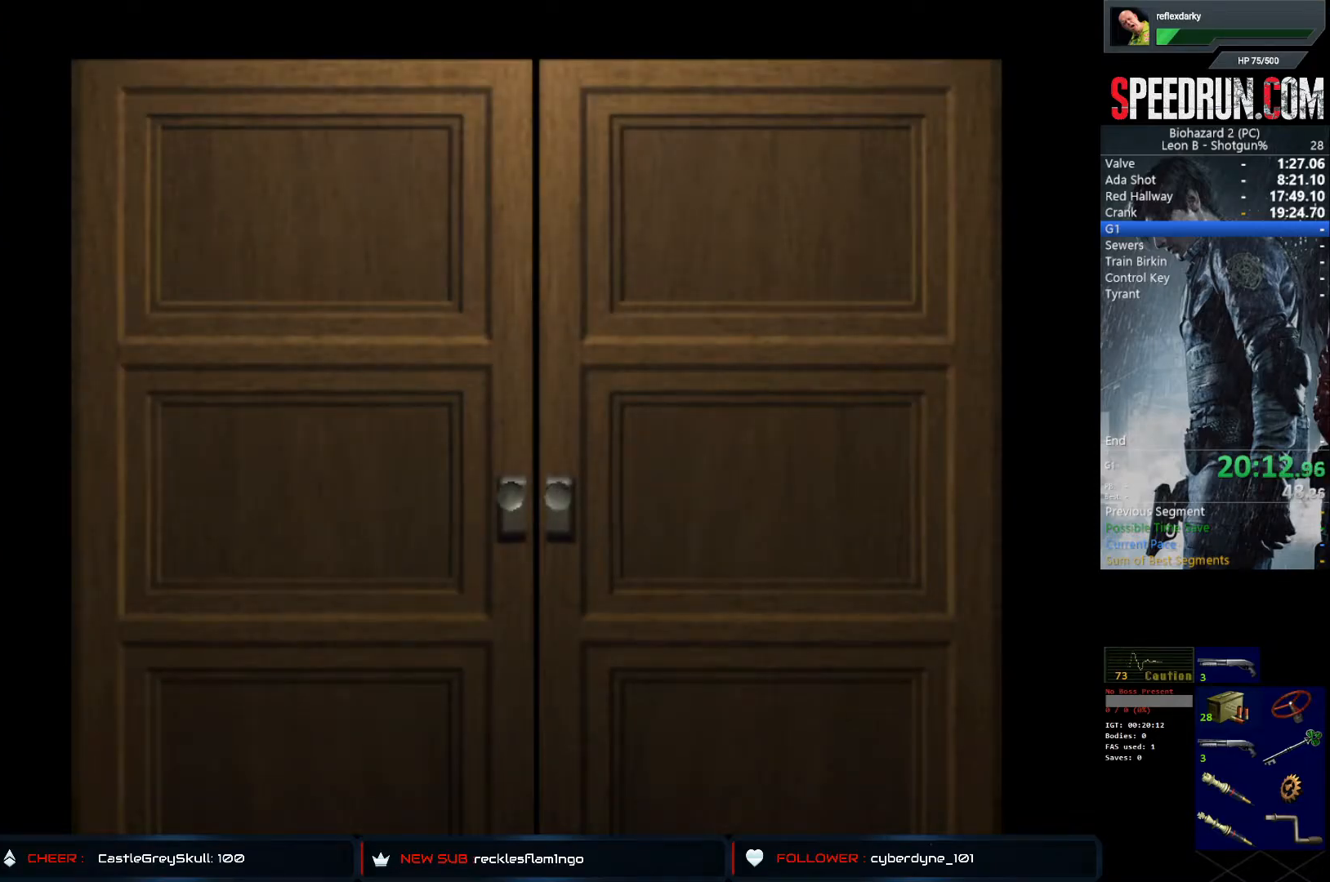
{"buttons": ["SQUARE", "DPAD_UP", "DPAD_LEFT"], "left_stick": "center", "right_stick": "center", "events": [[50, "CROSS", "down"], [200, "CROSS", "up"], [433, "DPAD_LEFT", "down"]]}
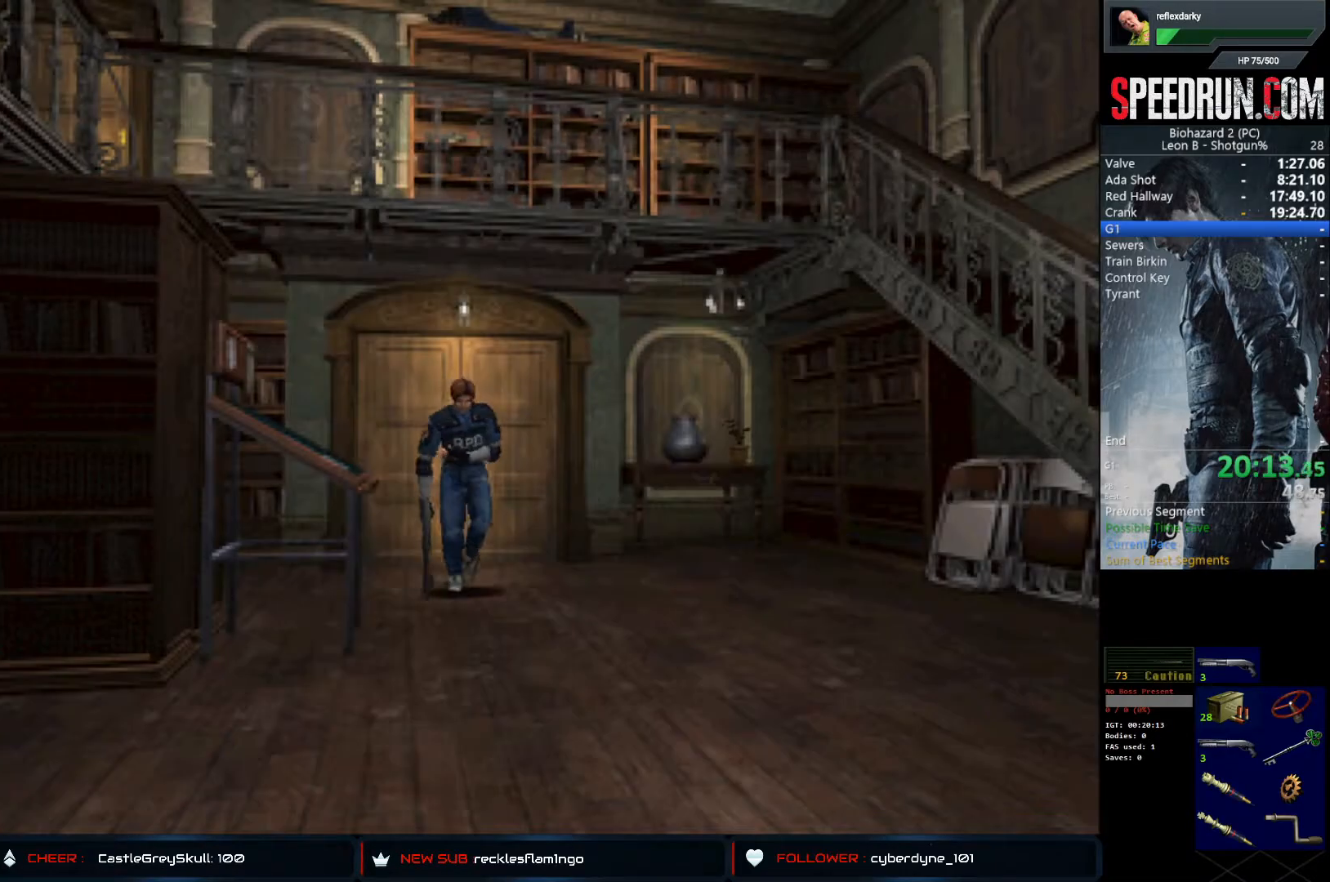
{"buttons": ["SQUARE", "DPAD_UP"], "left_stick": "center", "right_stick": "center", "events": [[50, "DPAD_LEFT", "up"], [300, "DPAD_LEFT", "down"], [400, "DPAD_LEFT", "up"]]}
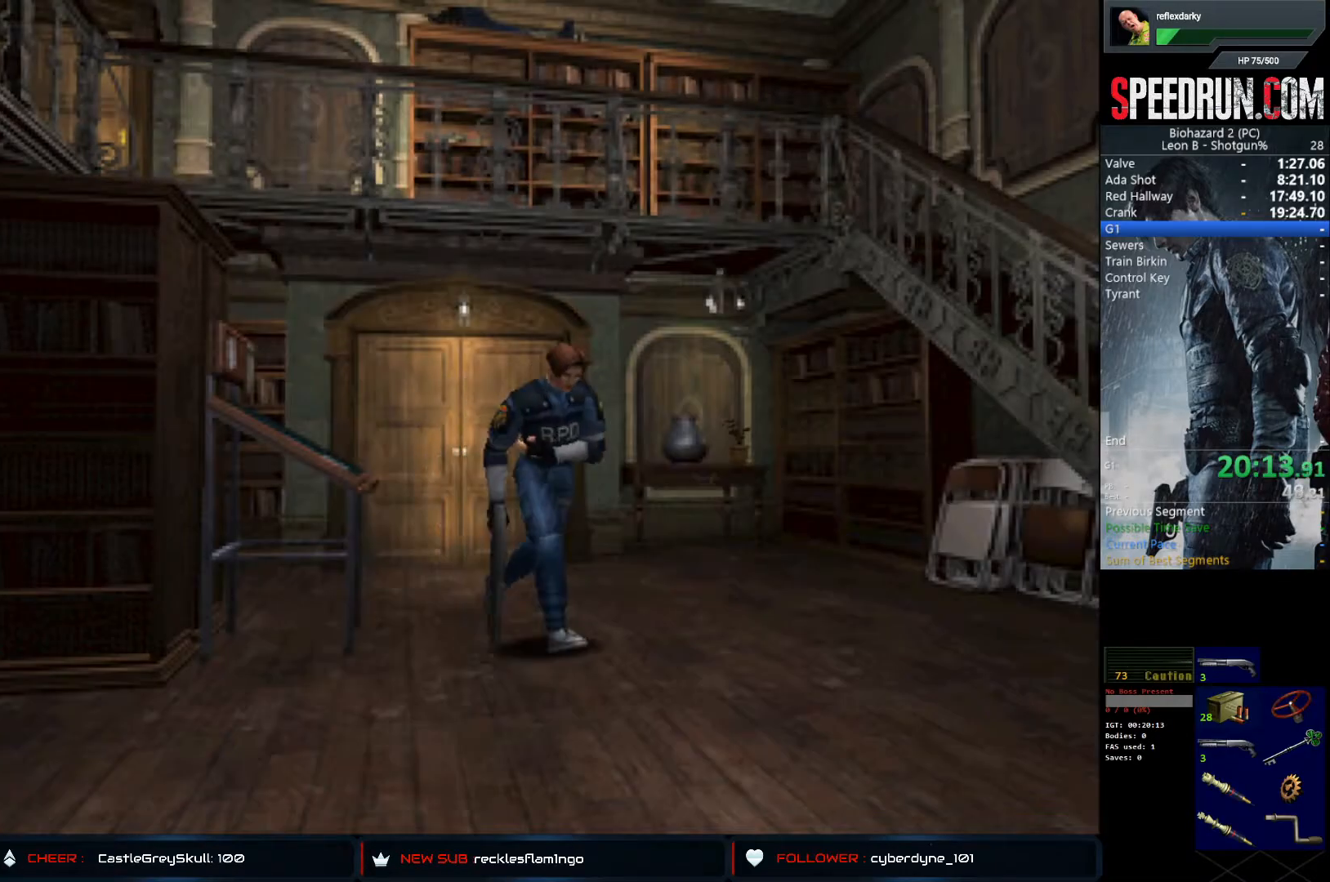
{"buttons": ["CROSS", "SQUARE", "DPAD_UP"], "left_stick": "center", "right_stick": "center", "events": [[233, "DPAD_LEFT", "down"], [400, "CROSS", "down"], [483, "DPAD_LEFT", "up"]]}
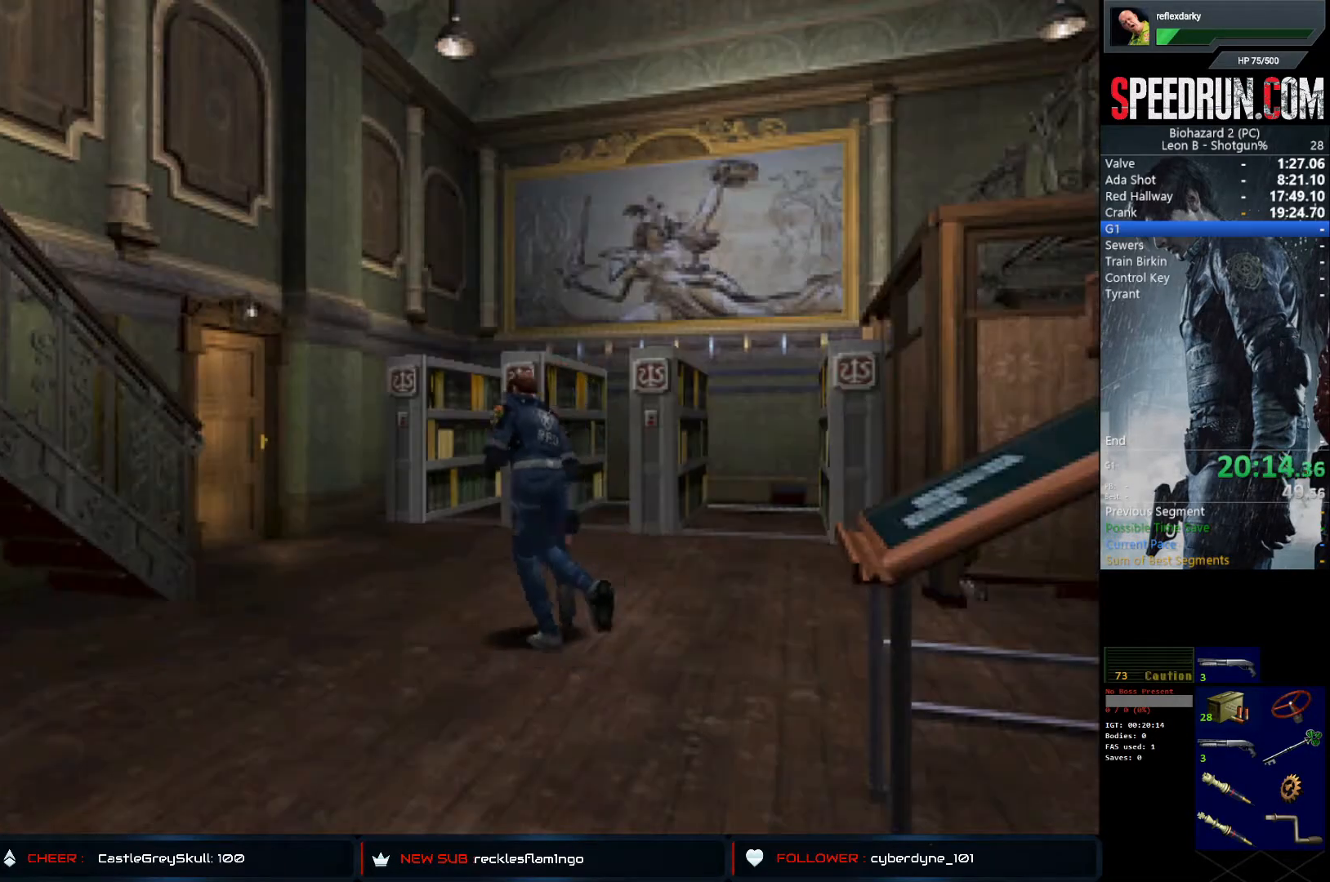
{"buttons": ["CROSS", "SQUARE", "DPAD_UP"], "left_stick": "center", "right_stick": "center", "events": [[183, "DPAD_LEFT", "down"], [333, "DPAD_LEFT", "up"]]}
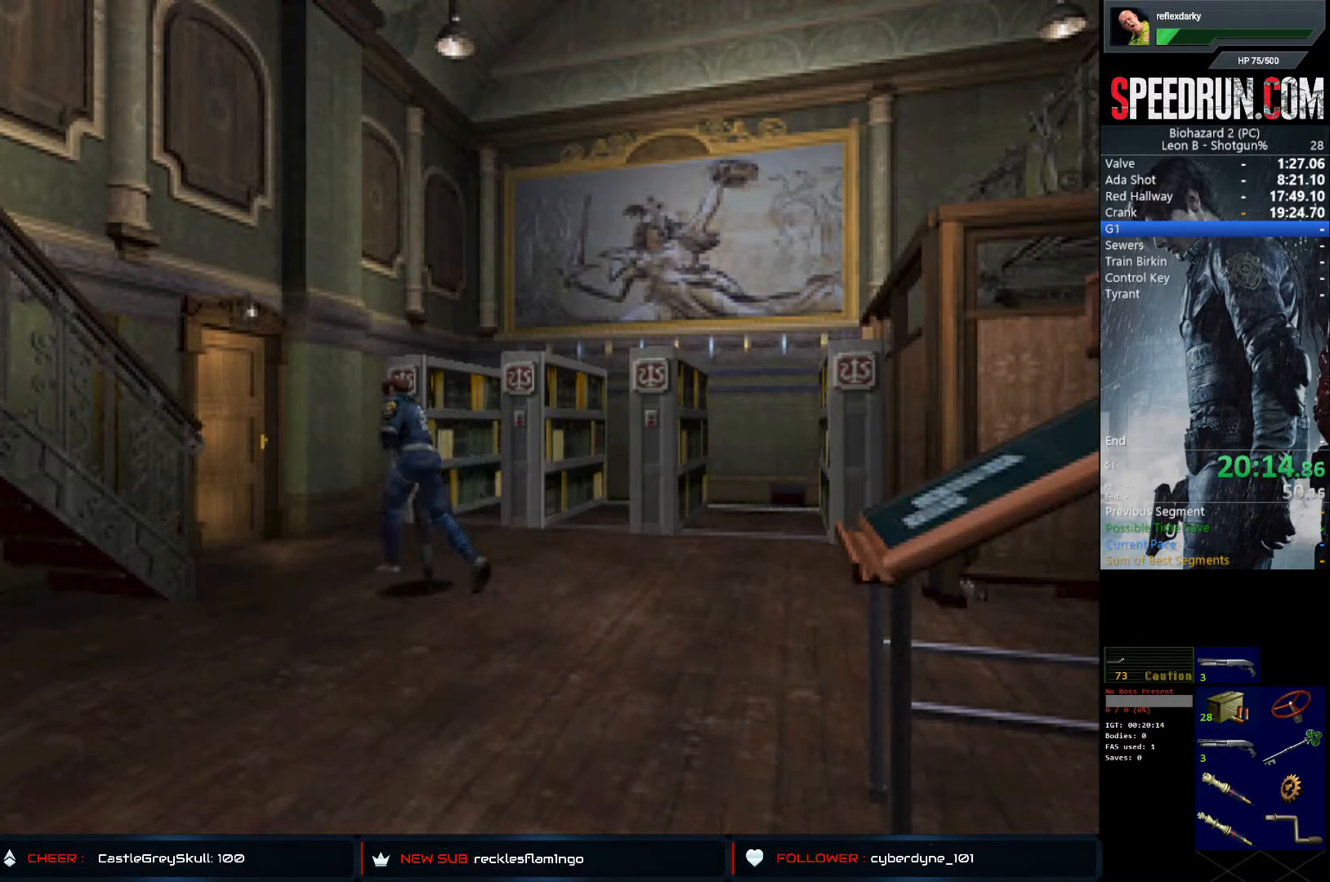
{"buttons": ["CROSS", "SQUARE", "DPAD_UP", "DPAD_LEFT"], "left_stick": "center", "right_stick": "center", "events": [[33, "DPAD_LEFT", "down"], [217, "DPAD_LEFT", "up"], [233, "DPAD_LEFT", "down"], [383, "DPAD_LEFT", "up"], [483, "DPAD_LEFT", "down"]]}
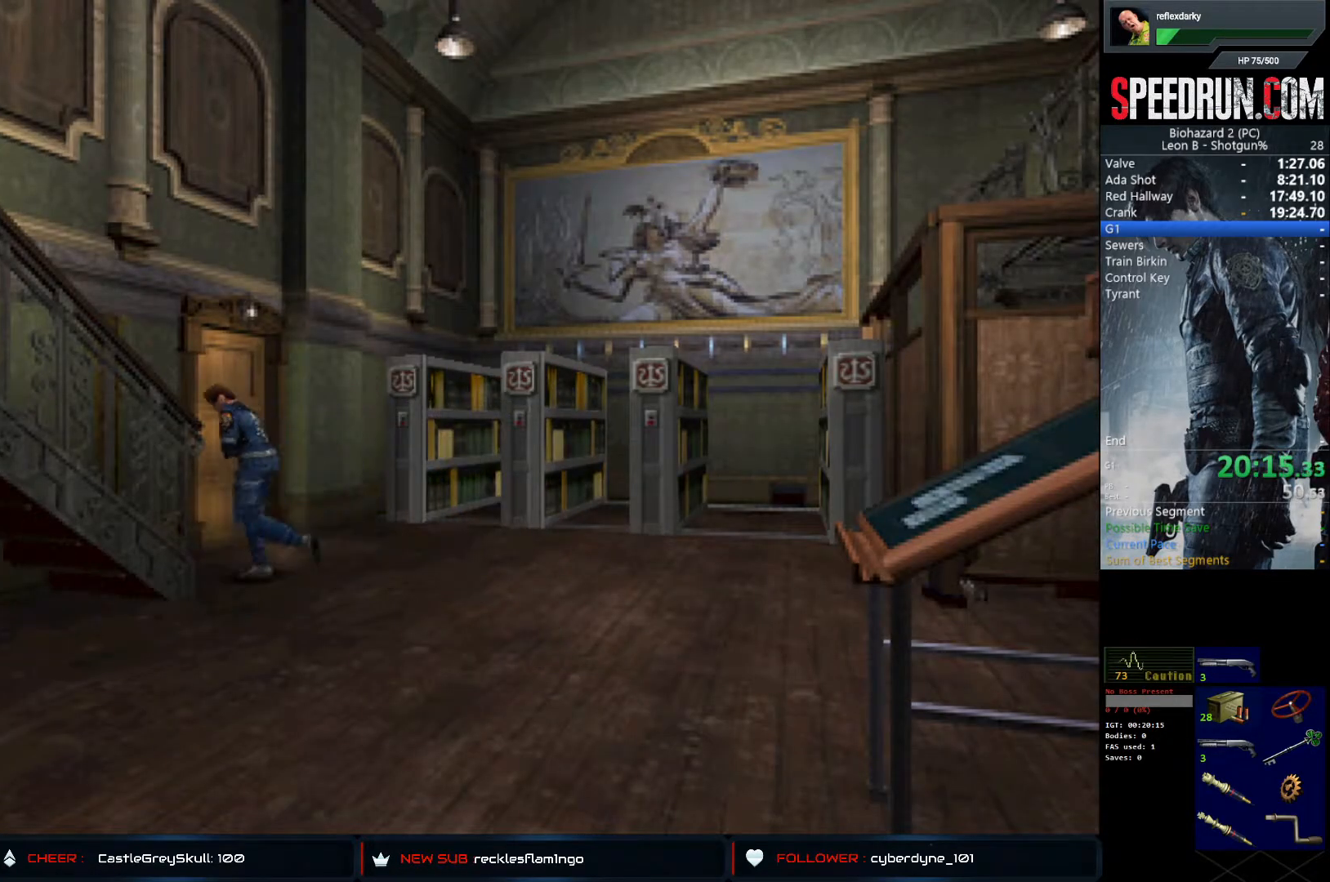
{"buttons": ["CROSS", "SQUARE", "DPAD_UP", "DPAD_LEFT"], "left_stick": "center", "right_stick": "center", "events": []}
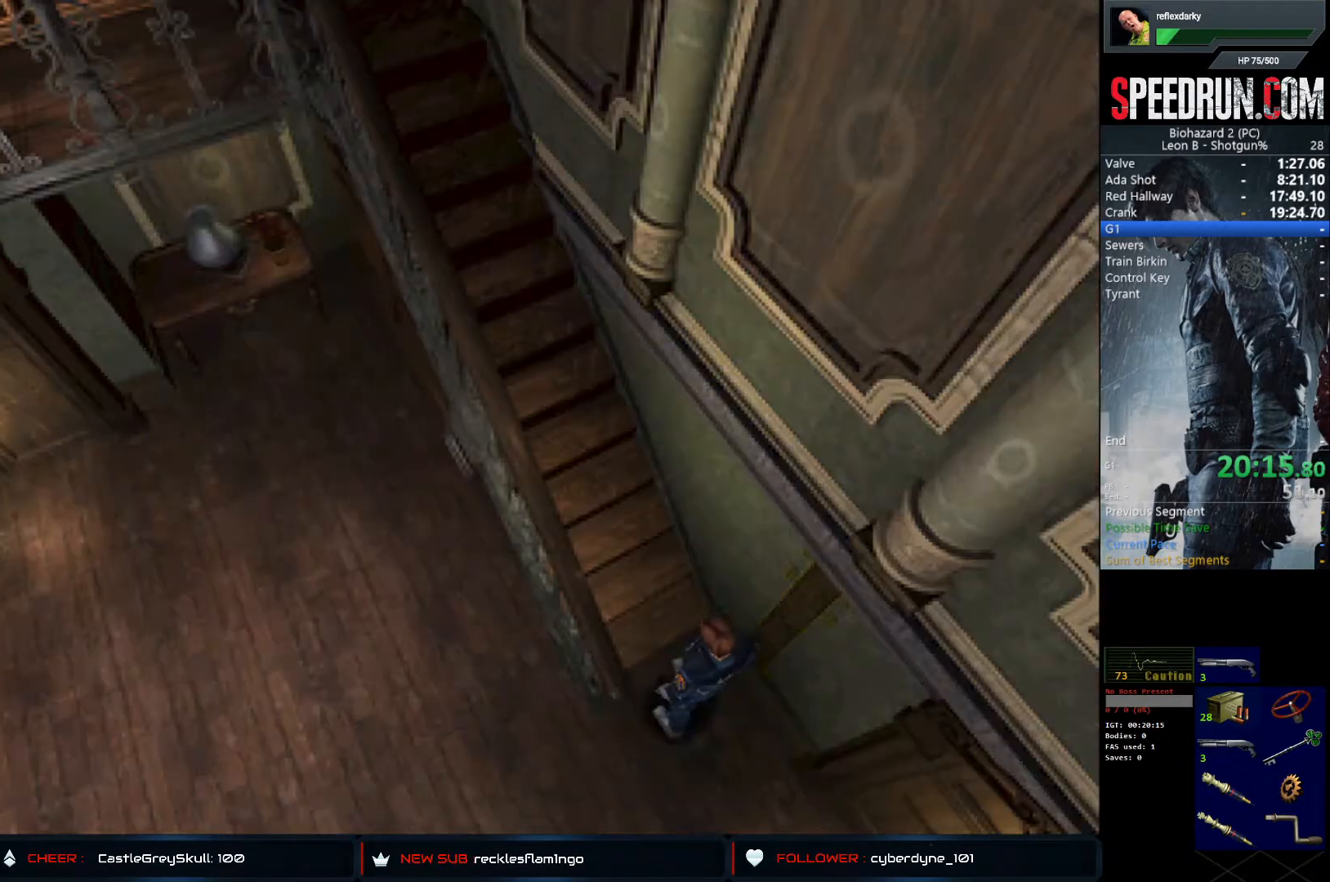
{"buttons": ["CROSS", "SQUARE", "DPAD_UP", "DPAD_LEFT"], "left_stick": "center", "right_stick": "center", "events": []}
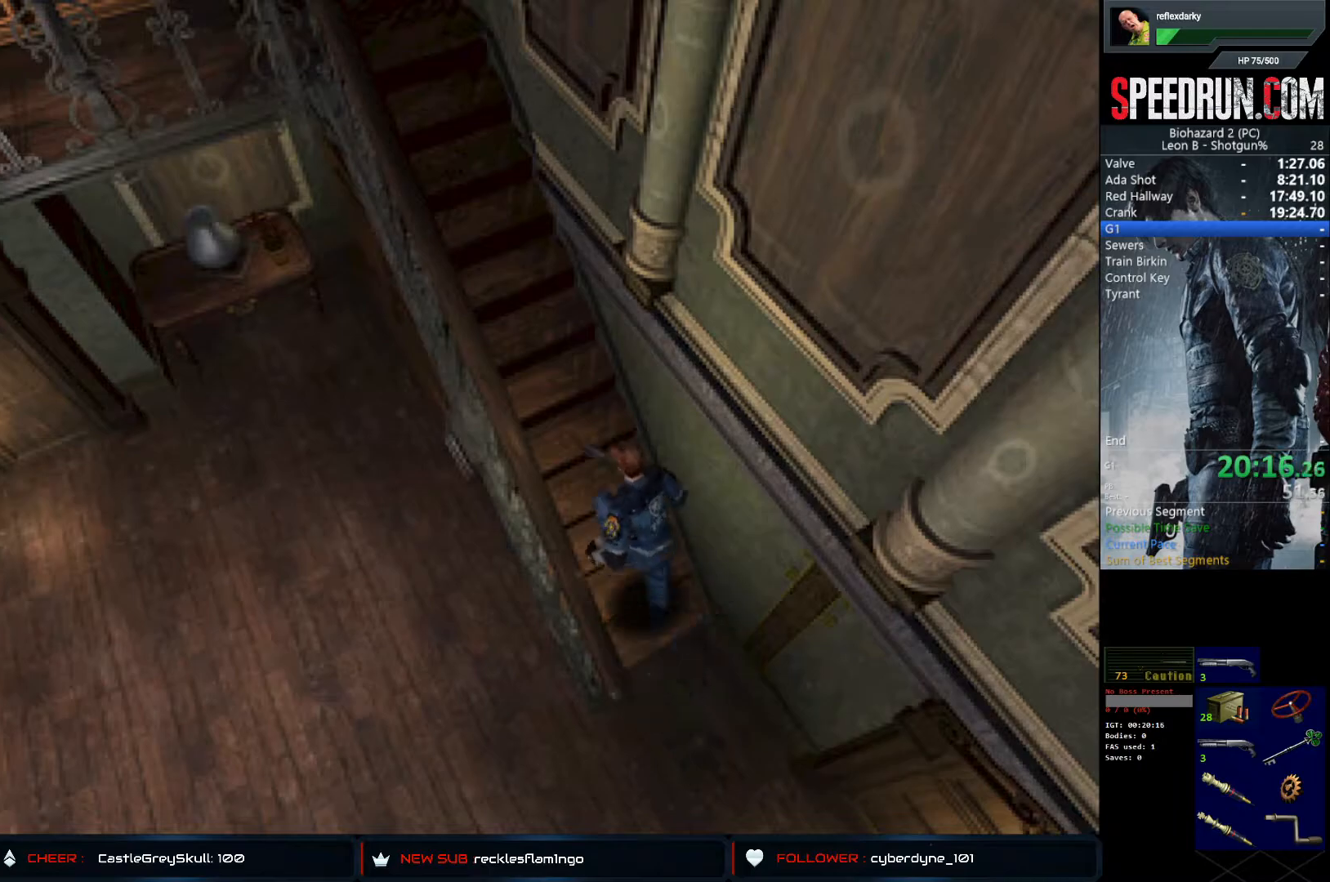
{"buttons": ["SQUARE", "DPAD_UP", "DPAD_LEFT"], "left_stick": "center", "right_stick": "center", "events": [[17, "CROSS", "up"]]}
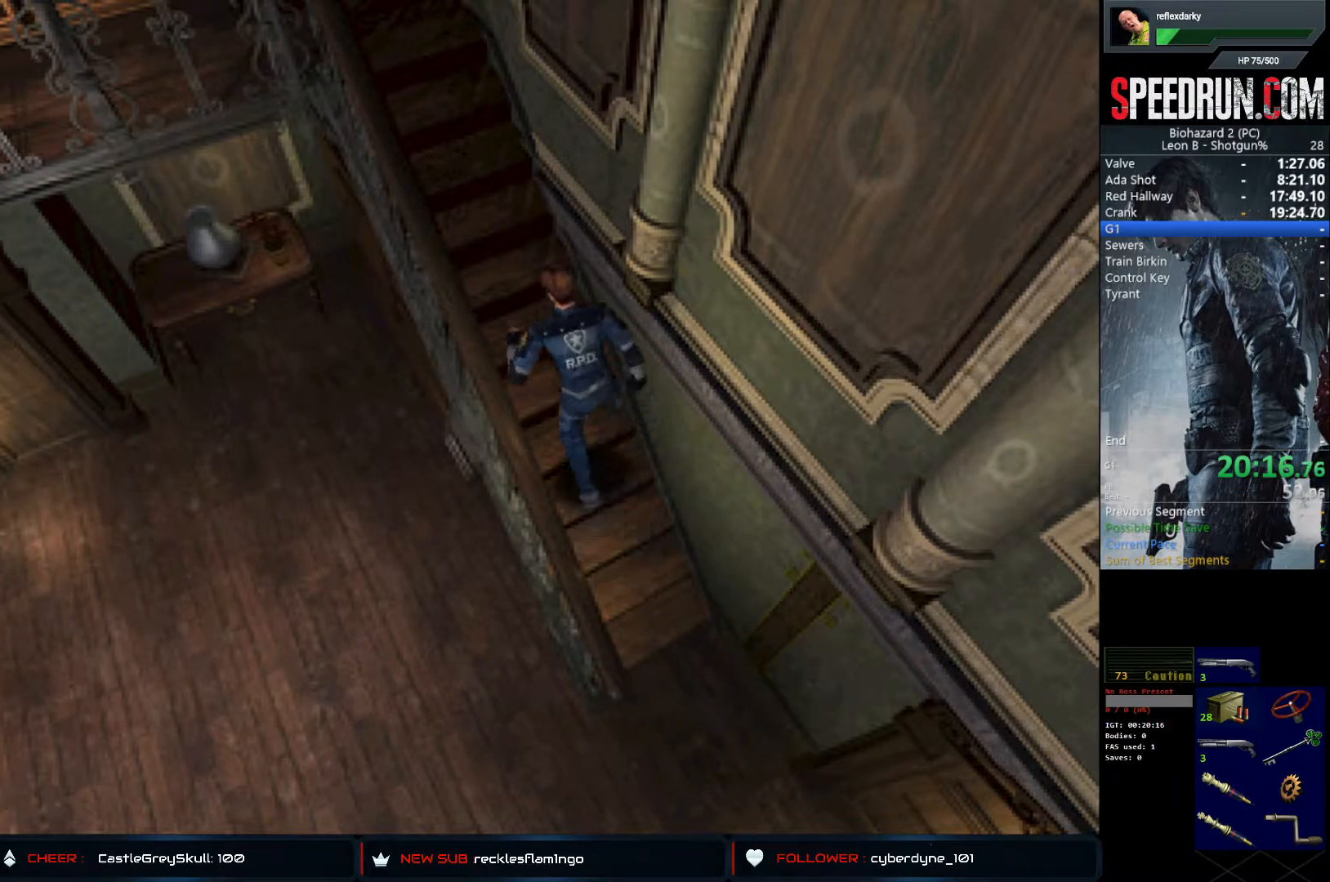
{"buttons": ["SQUARE", "DPAD_UP", "DPAD_LEFT"], "left_stick": "center", "right_stick": "center", "events": []}
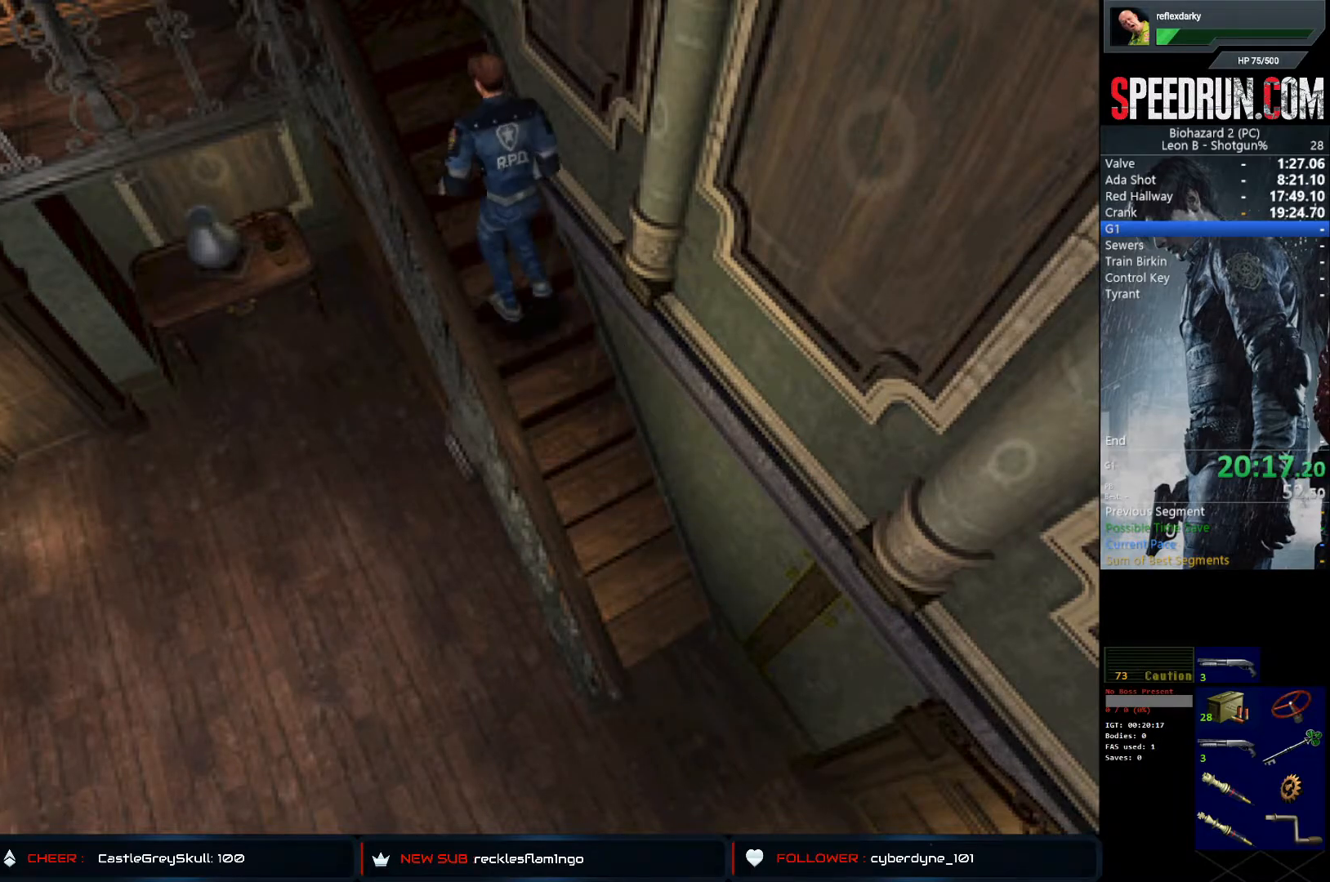
{"buttons": ["SQUARE", "DPAD_UP", "DPAD_LEFT"], "left_stick": "center", "right_stick": "center", "events": []}
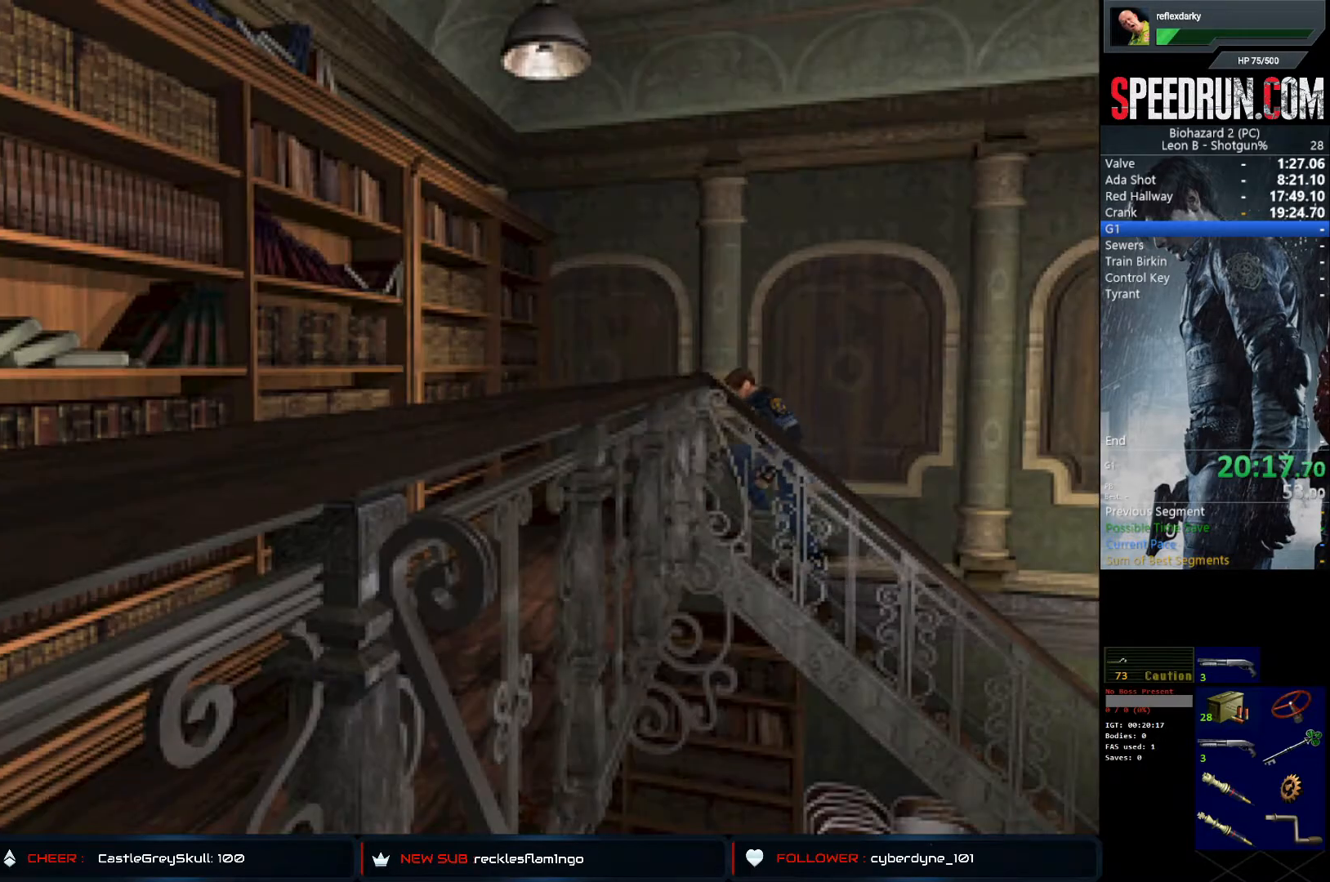
{"buttons": ["SQUARE", "DPAD_UP", "DPAD_LEFT"], "left_stick": "center", "right_stick": "center", "events": []}
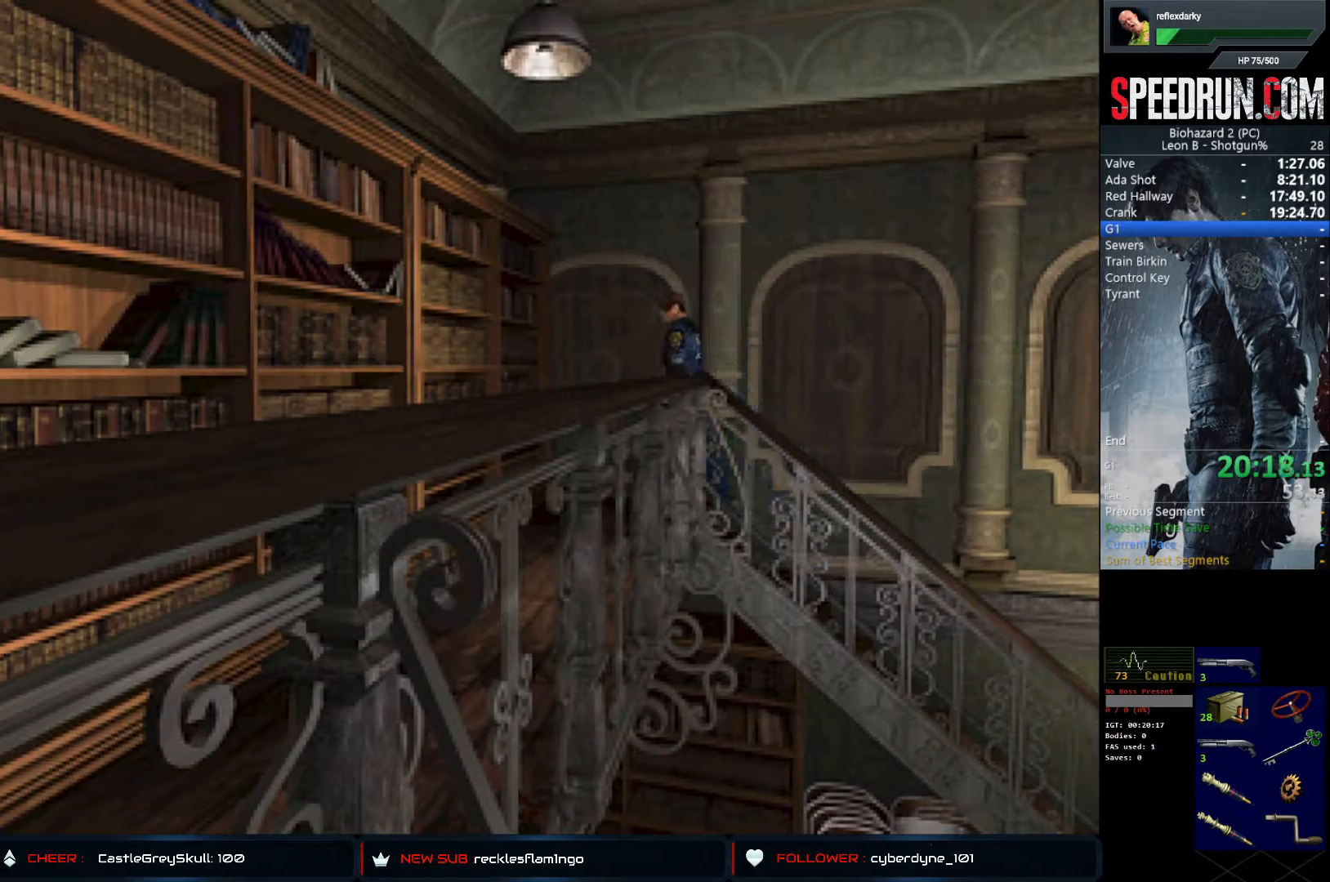
{"buttons": ["SQUARE", "DPAD_UP", "DPAD_LEFT"], "left_stick": "center", "right_stick": "center", "events": []}